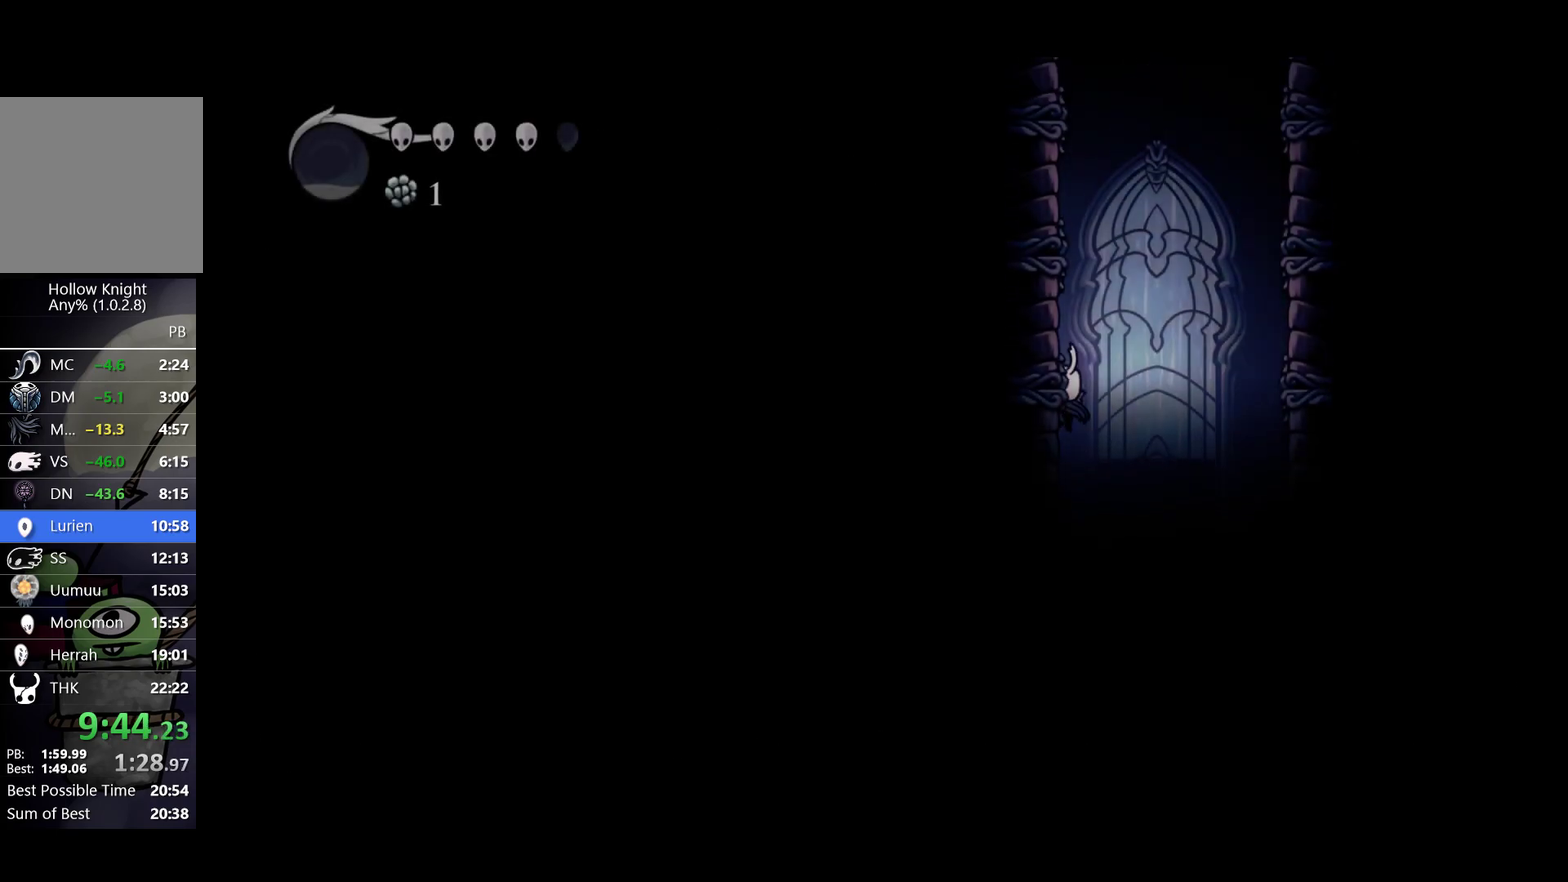
Gameplay with a controller (Xbox layout); each line is a JSON object with the inputs held at the frame after it. "events" lists button and stick changes between this image and that frame as [ms after this image, input, new state], when the widget could be followed in between. Not read: R3 START right_stick.
{"buttons": ["A"], "left_stick": "left", "events": [[17, "A", "up"], [67, "A", "down"], [367, "A", "up"], [433, "A", "down"]]}
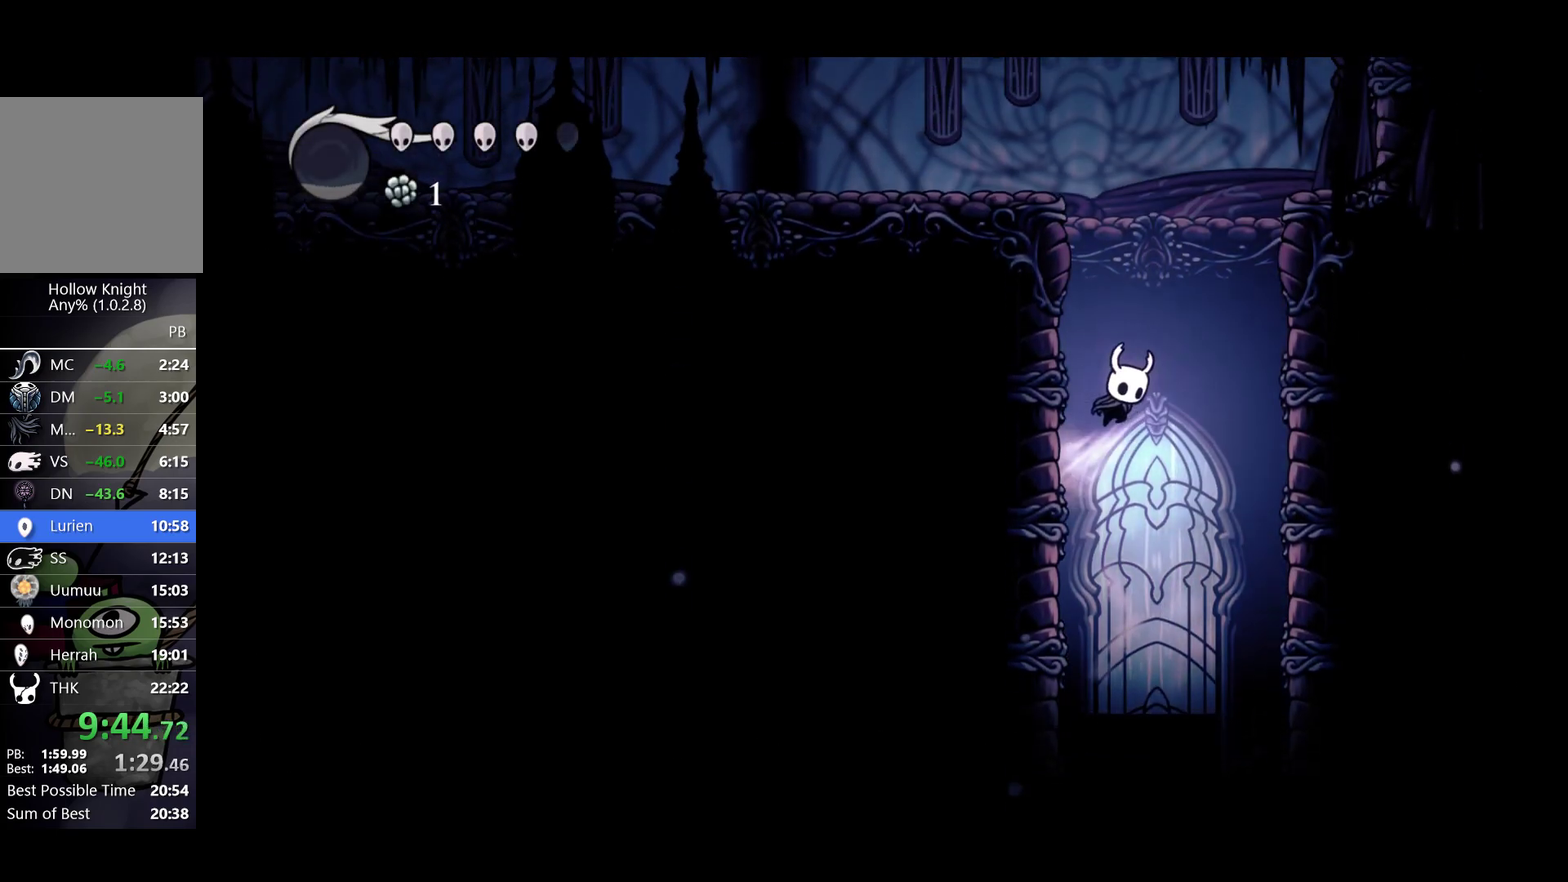
{"buttons": ["A", "R2"], "left_stick": "left", "events": [[183, "A", "up"], [250, "A", "down"], [450, "R2", "down"]]}
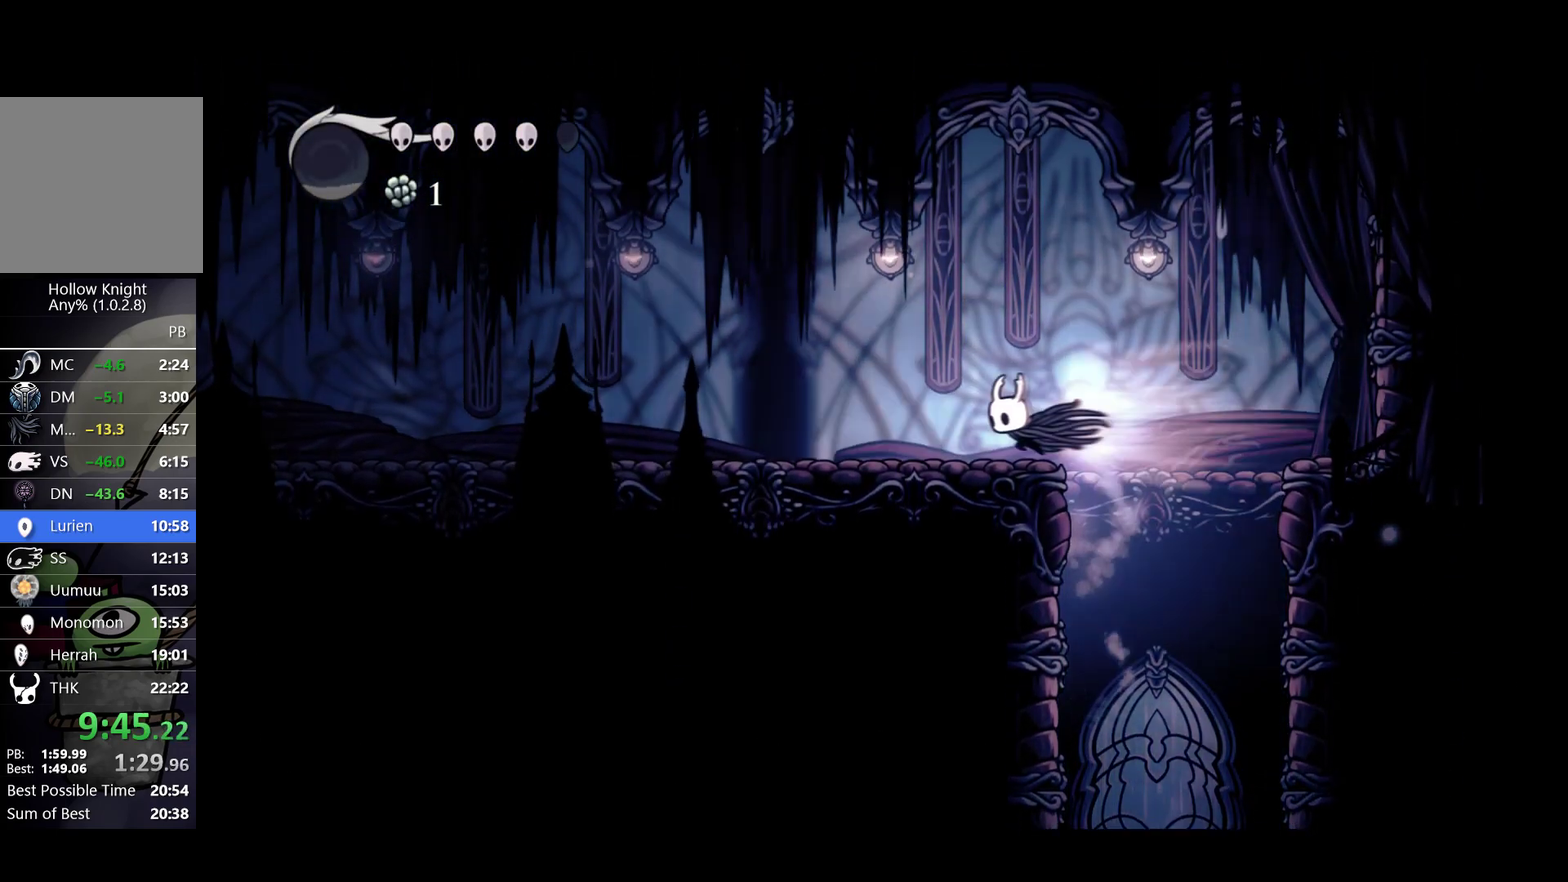
{"buttons": [], "left_stick": "left", "events": [[33, "A", "up"], [50, "R2", "up"], [283, "R2", "down"], [383, "R2", "up"]]}
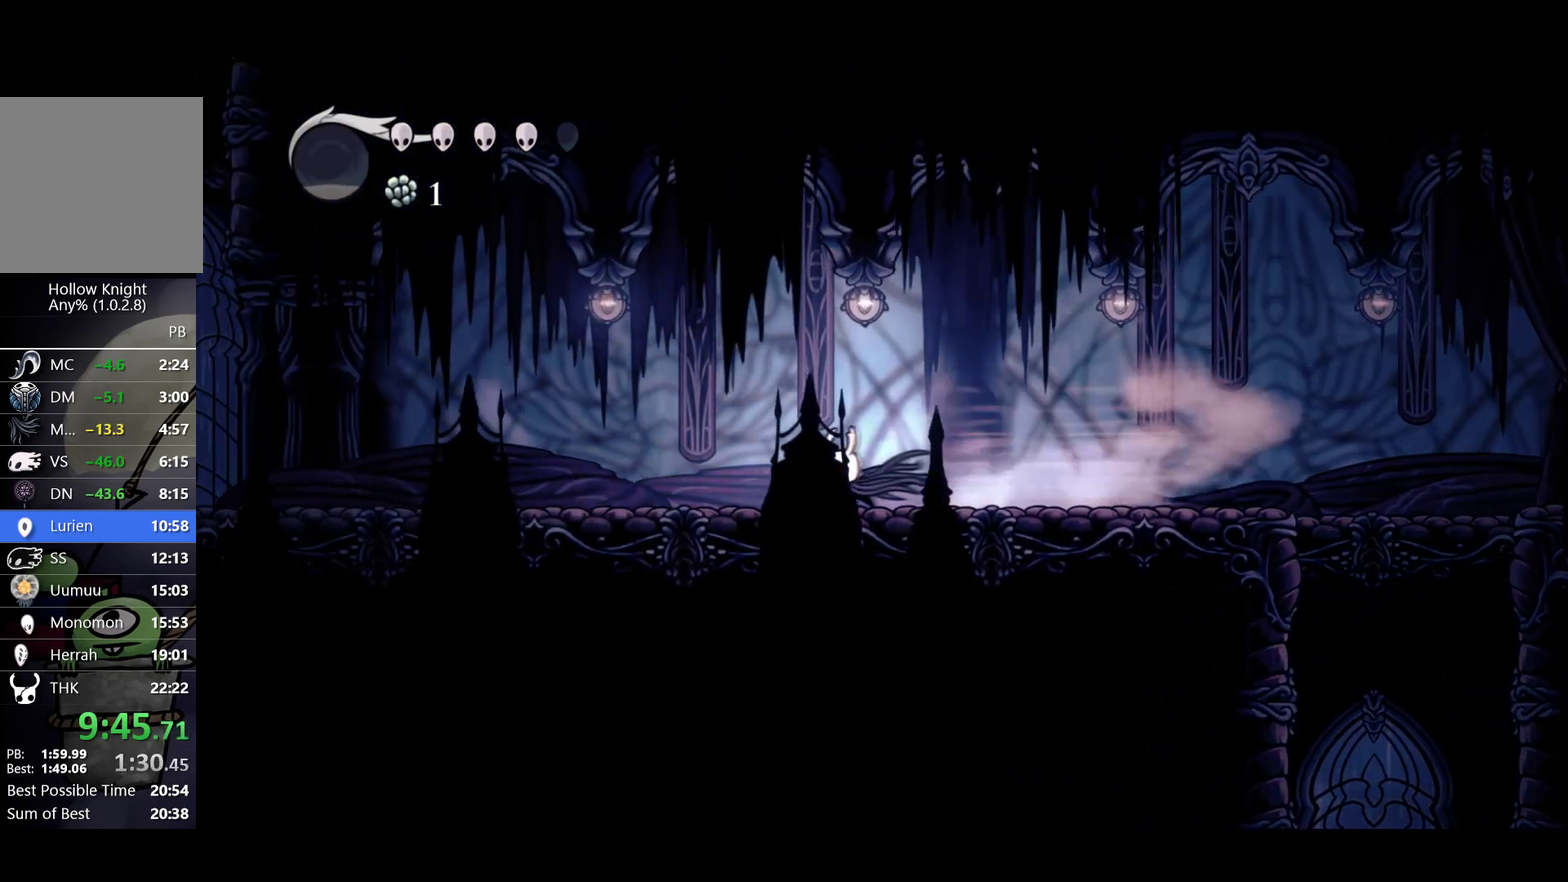
{"buttons": [], "left_stick": "left", "events": [[167, "R2", "down"], [350, "R2", "up"]]}
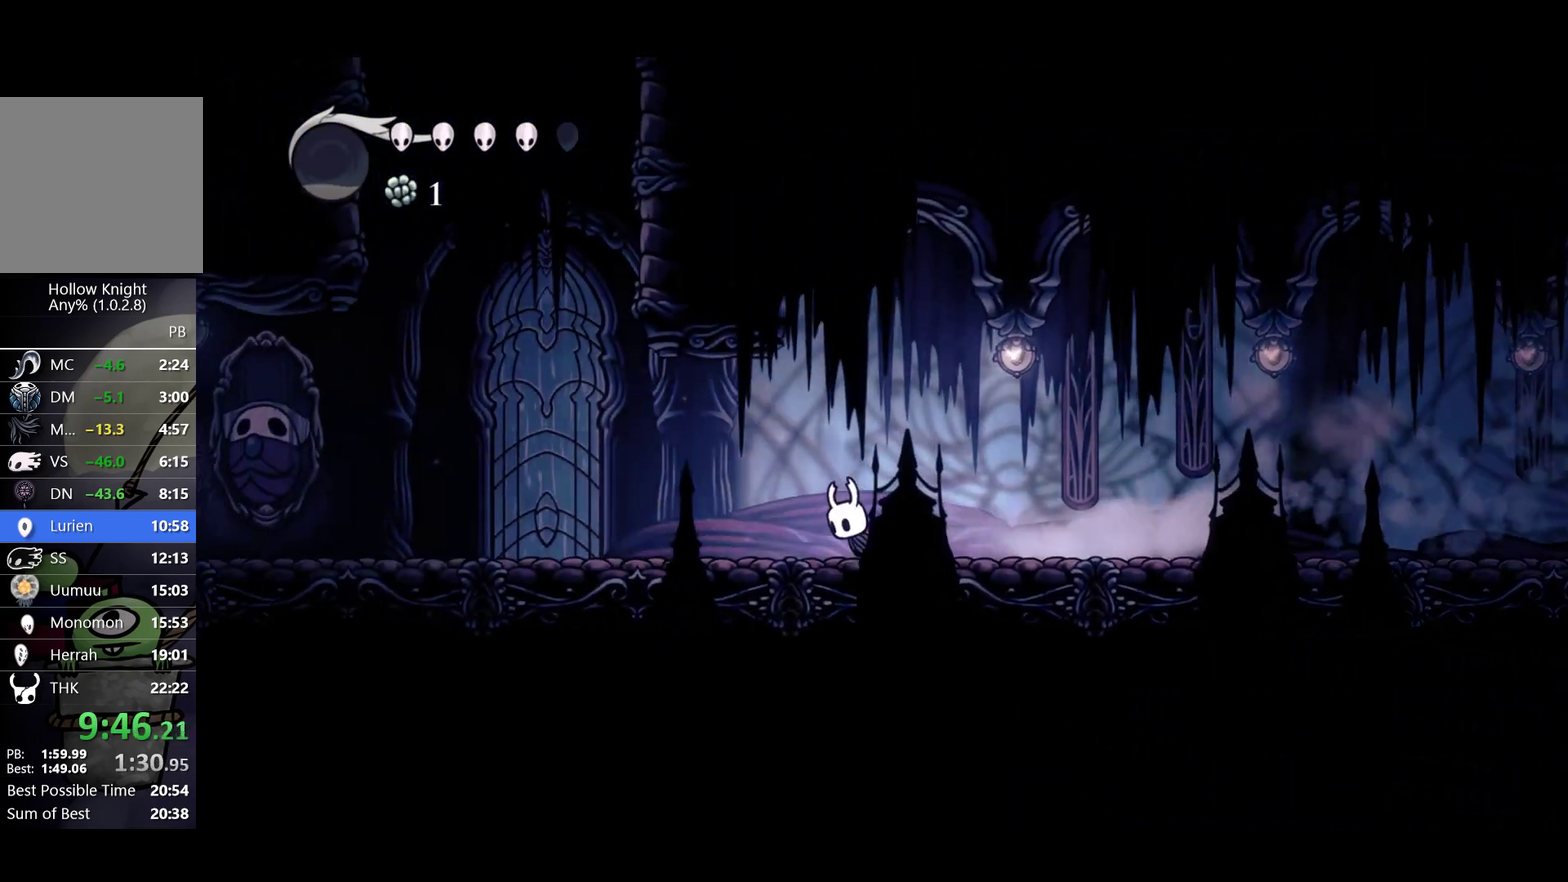
{"buttons": [], "left_stick": "left", "events": [[83, "R2", "down"], [250, "R2", "up"]]}
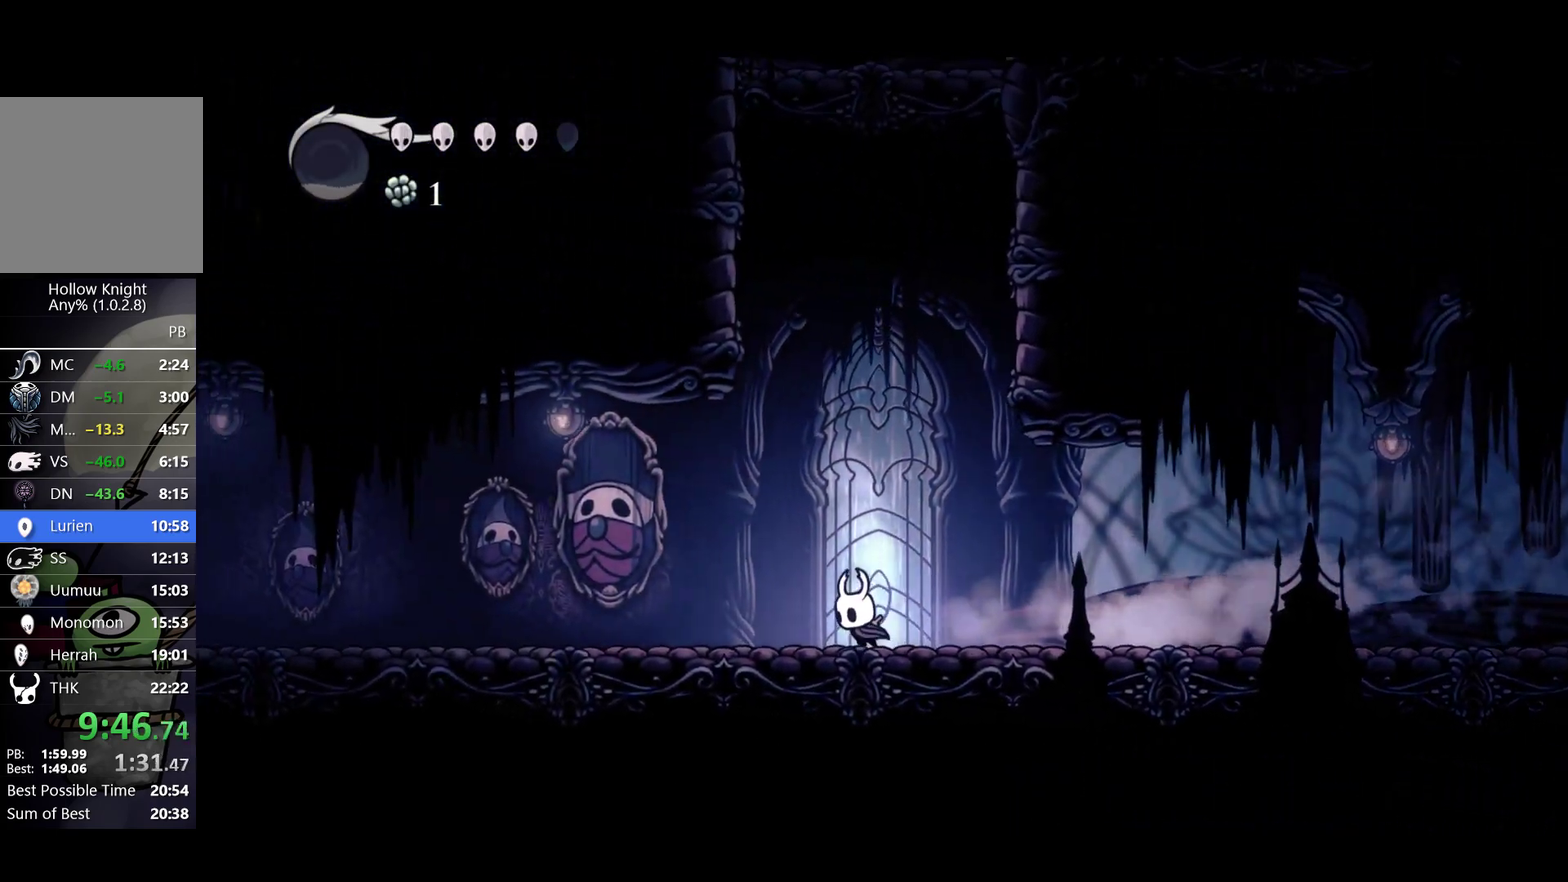
{"buttons": ["R2"], "left_stick": "left", "events": [[17, "R2", "down"], [183, "R2", "up"], [383, "R2", "down"]]}
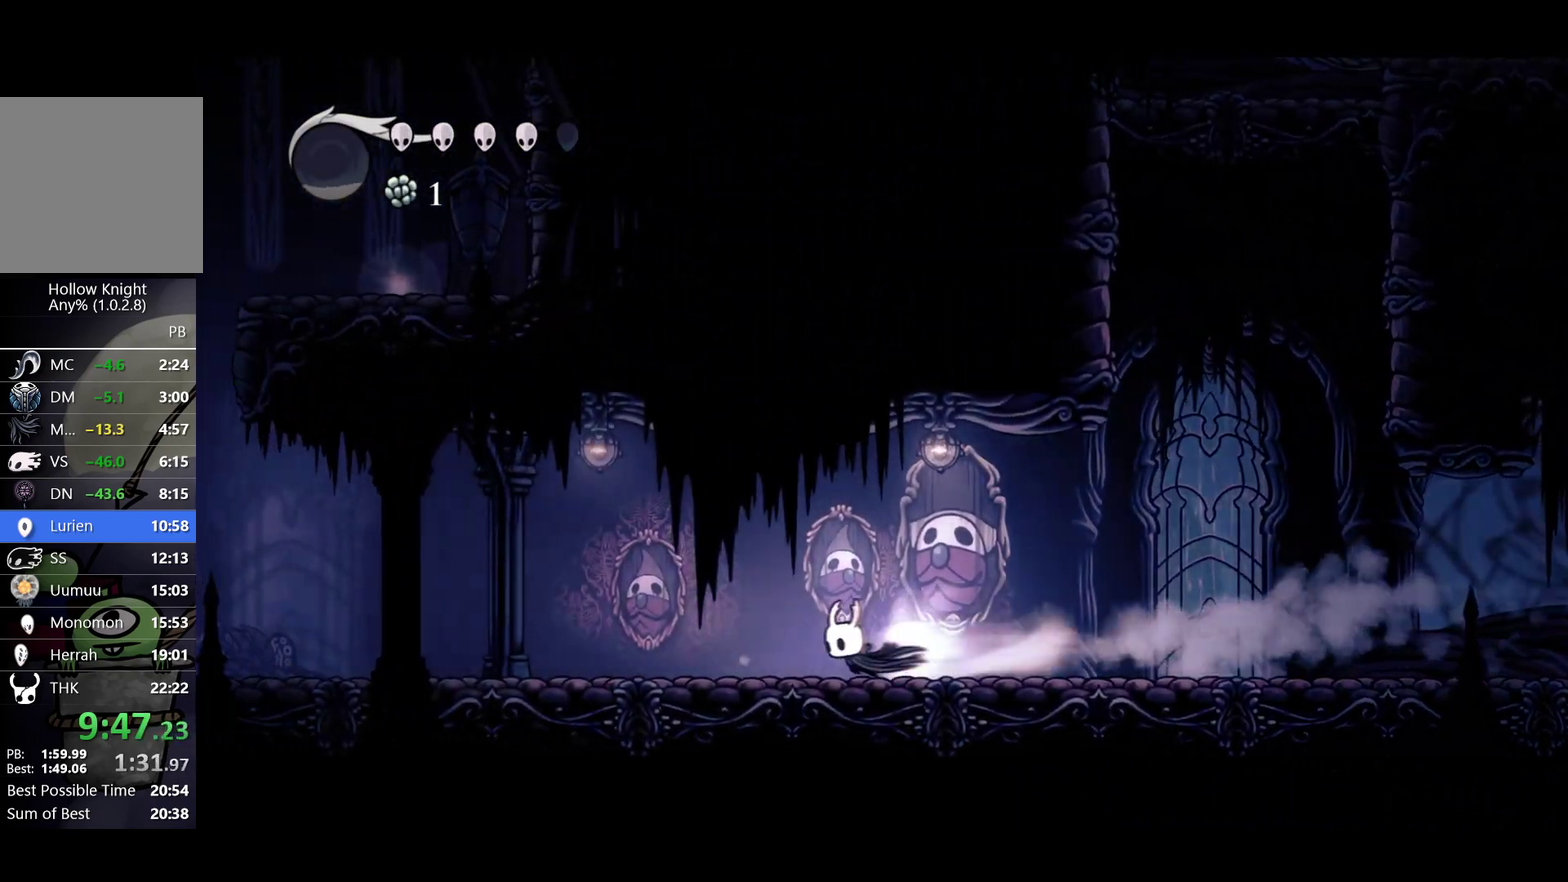
{"buttons": ["R2"], "left_stick": "left", "events": [[83, "R2", "up"], [317, "R2", "down"]]}
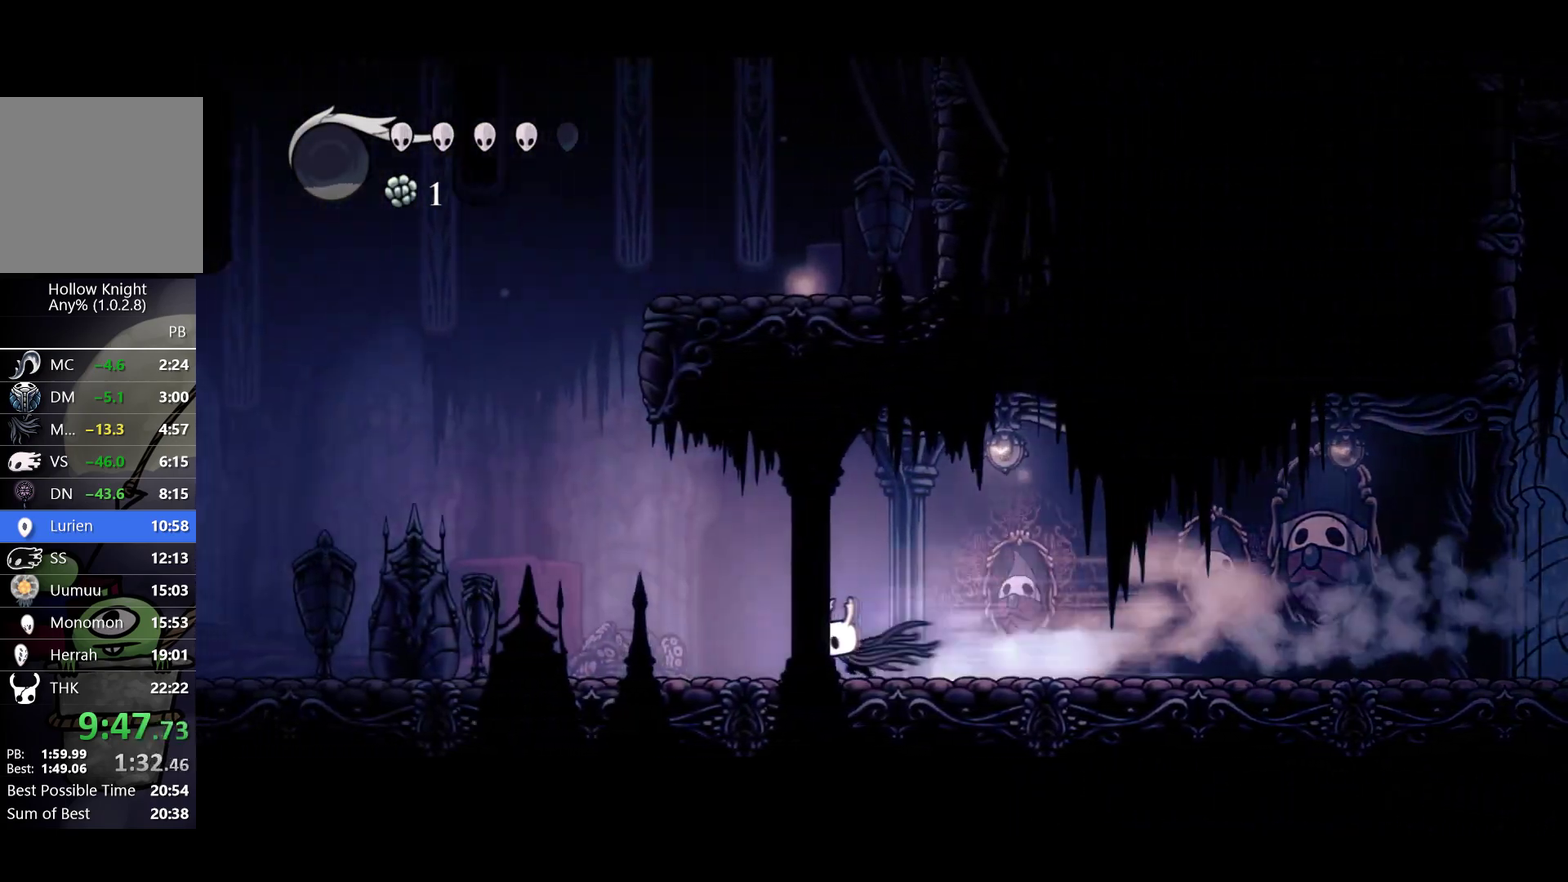
{"buttons": [], "left_stick": "left", "events": [[17, "R2", "up"], [250, "R2", "down"], [450, "R2", "up"]]}
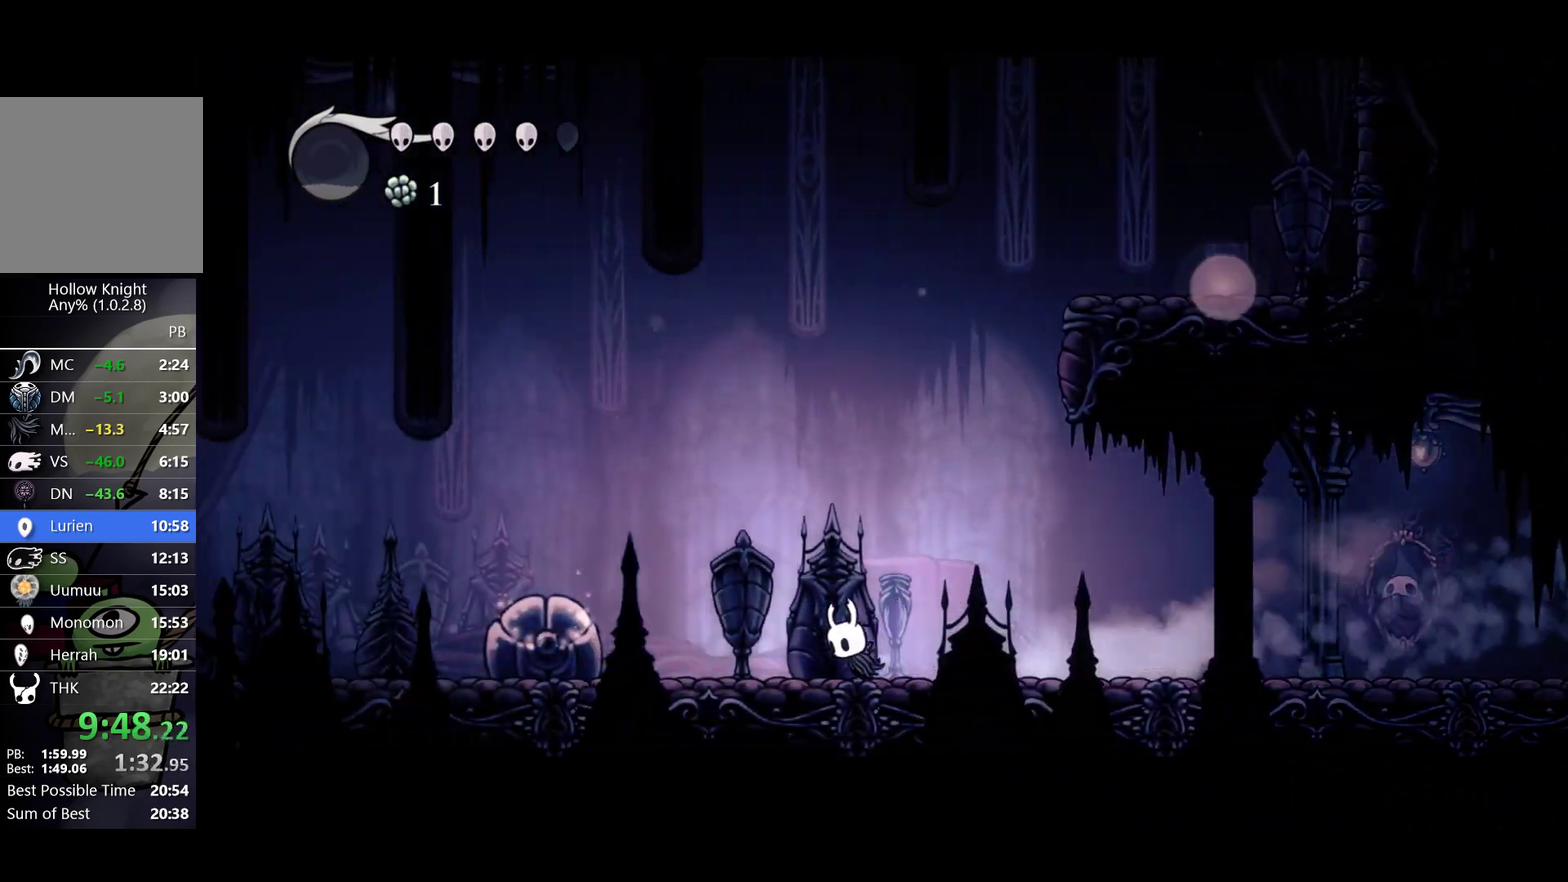
{"buttons": ["A"], "left_stick": "left", "events": [[217, "X", "down"], [250, "A", "down"], [350, "X", "up"]]}
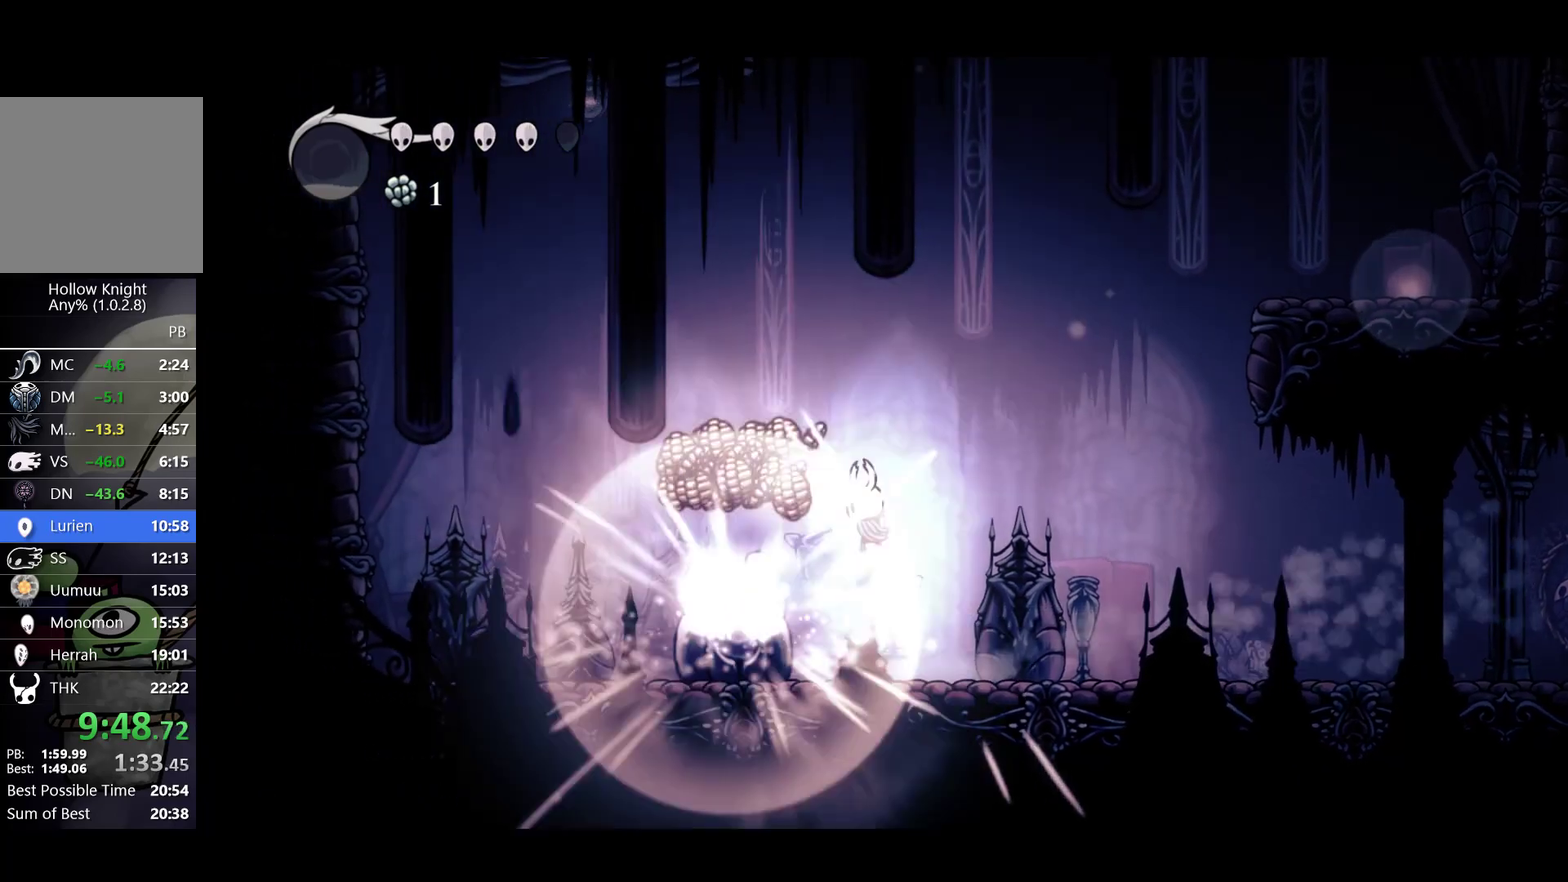
{"buttons": [], "left_stick": "down-right", "events": [[50, "R2", "down"], [167, "A", "up"], [200, "R2", "up"], [483, "left_stick", "down-right"]]}
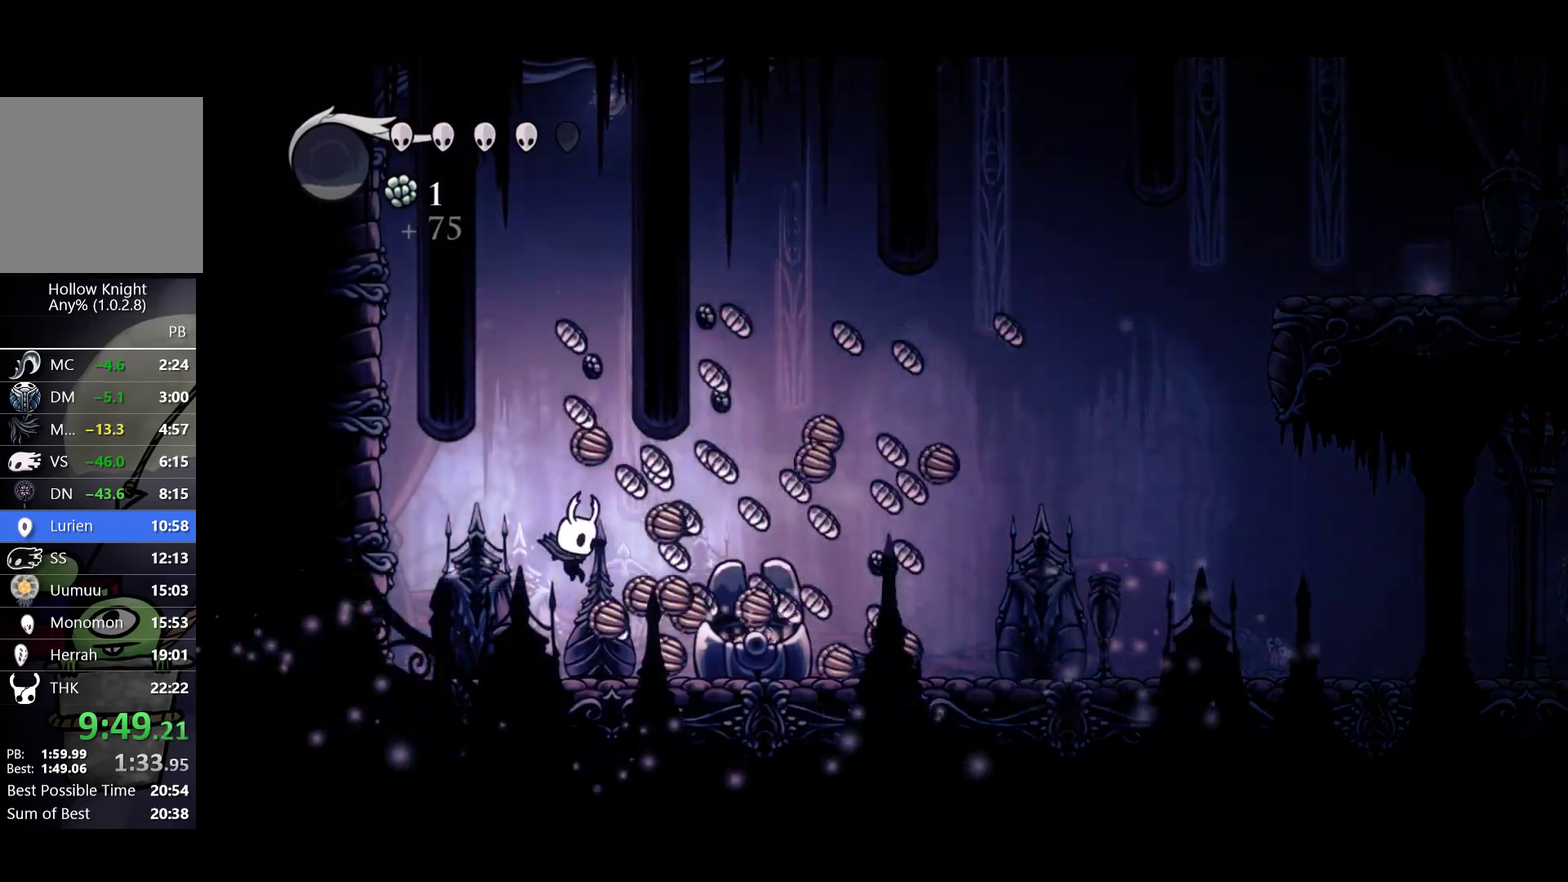
{"buttons": [], "left_stick": "right", "events": [[183, "A", "down"], [217, "left_stick", "right"], [333, "A", "up"]]}
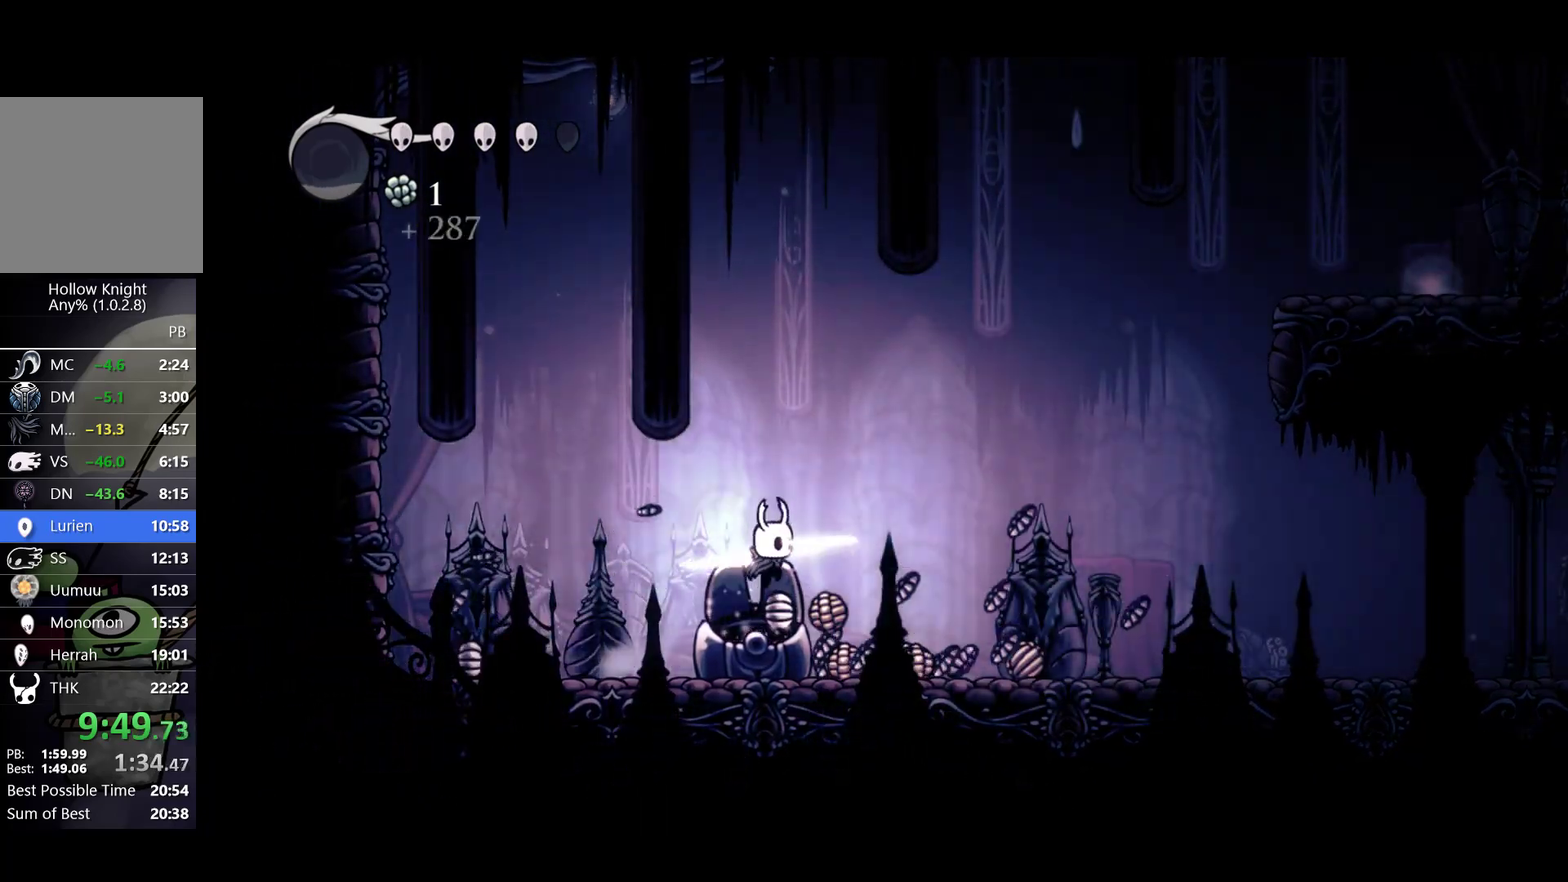
{"buttons": ["R2"], "left_stick": "right", "events": [[67, "left_stick", "down-right"], [150, "left_stick", "right"], [450, "R2", "down"]]}
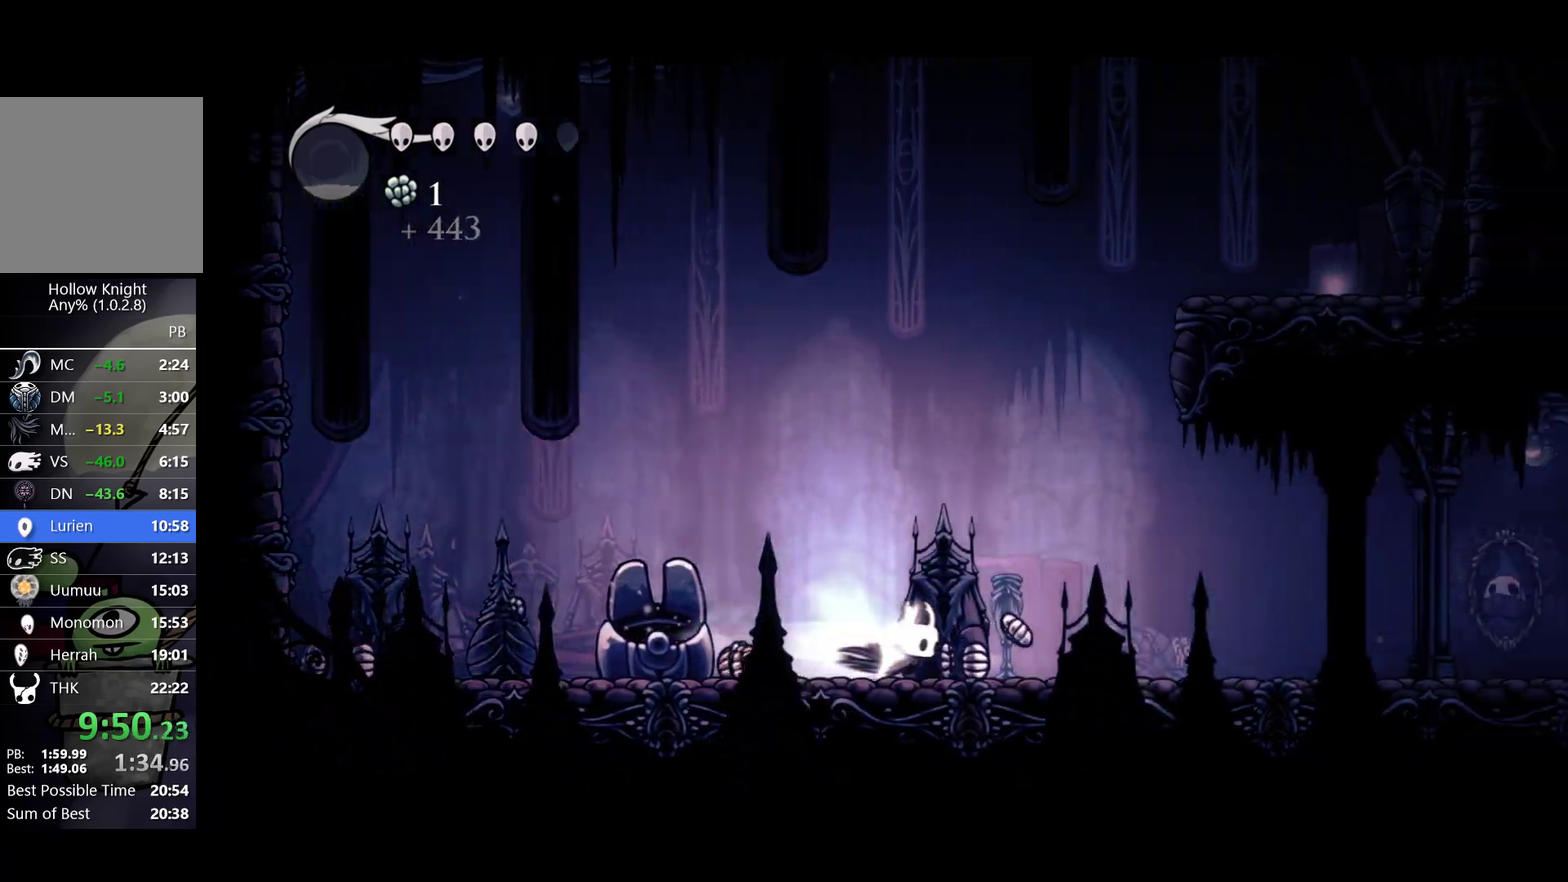
{"buttons": [], "left_stick": "right", "events": [[67, "R2", "up"], [300, "R2", "down"], [450, "R2", "up"]]}
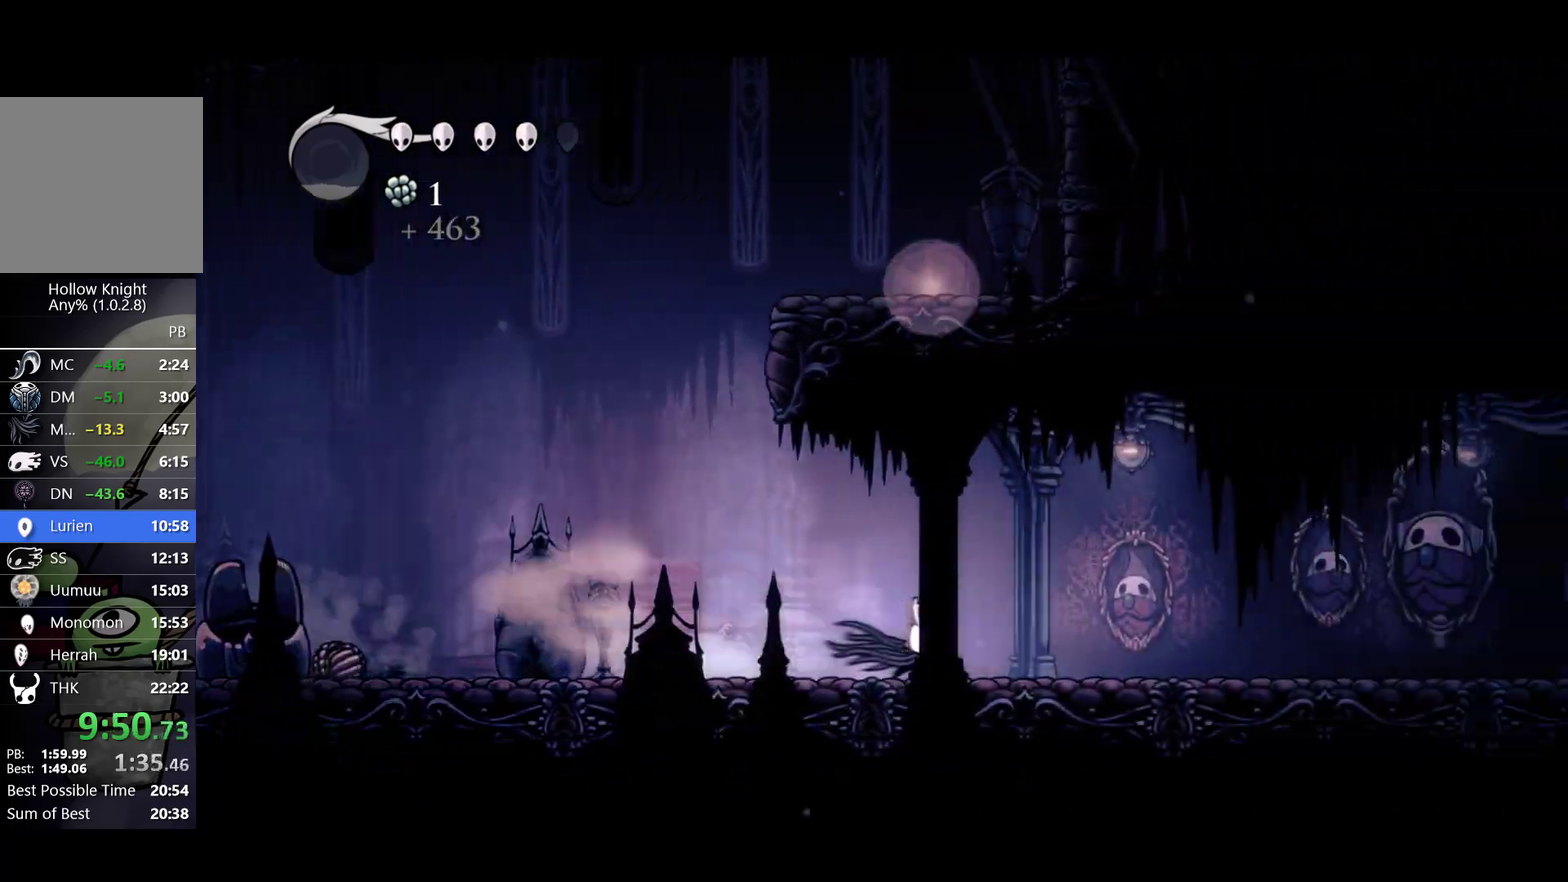
{"buttons": [], "left_stick": "right", "events": [[183, "R2", "down"], [367, "R2", "up"]]}
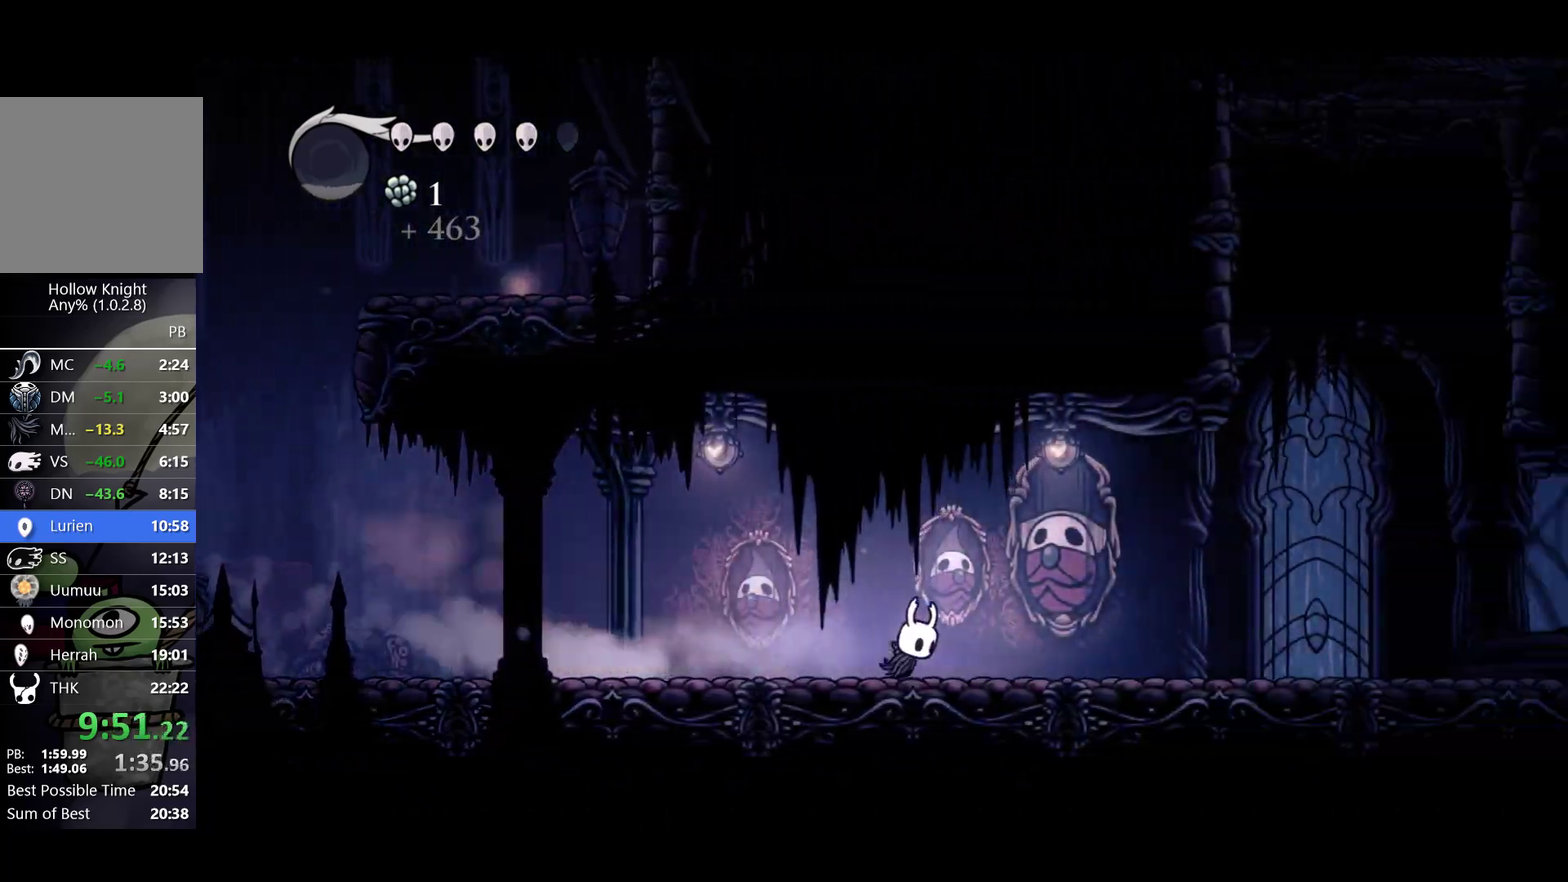
{"buttons": ["A"], "left_stick": "right", "events": [[133, "R2", "down"], [317, "R2", "up"], [450, "A", "down"]]}
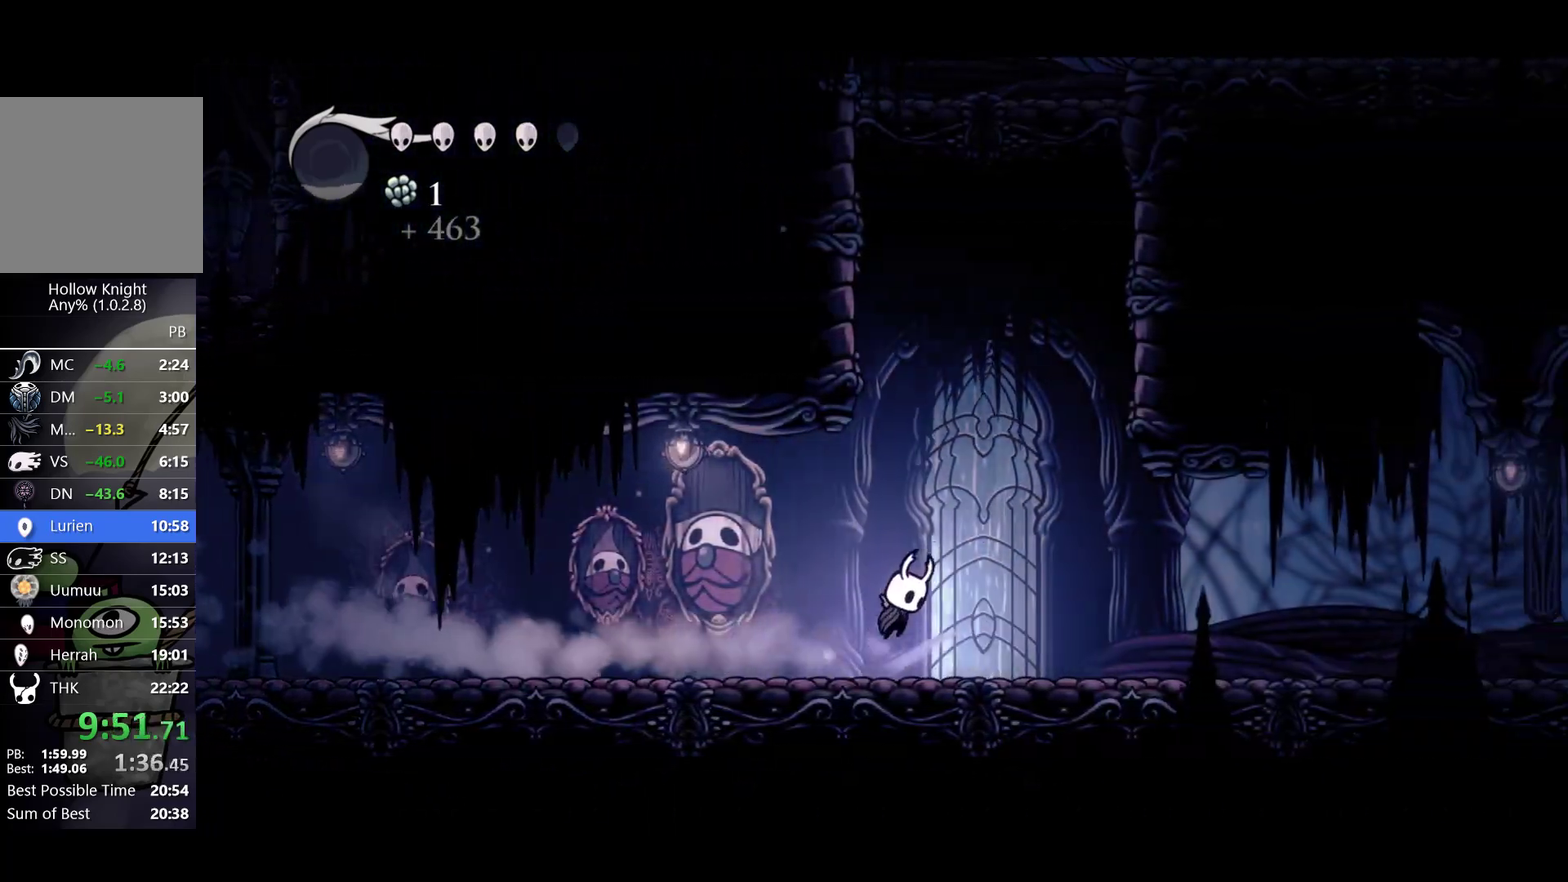
{"buttons": [], "left_stick": "right", "events": [[300, "R2", "down"], [400, "A", "up"], [450, "R2", "up"]]}
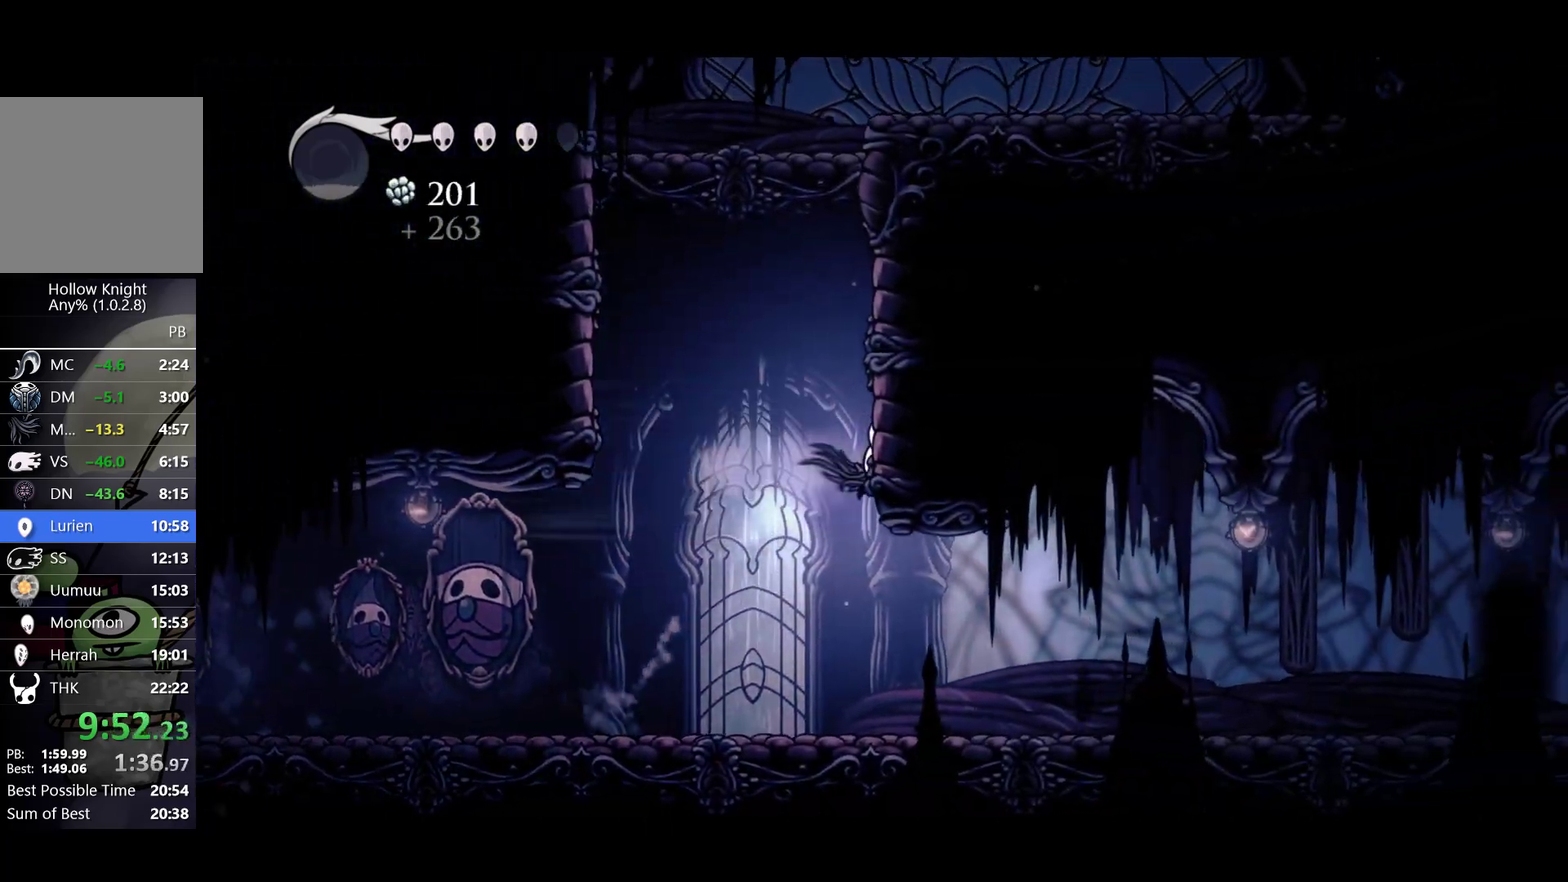
{"buttons": ["A"], "left_stick": "down-right", "events": [[33, "A", "down"], [67, "left_stick", "down-right"]]}
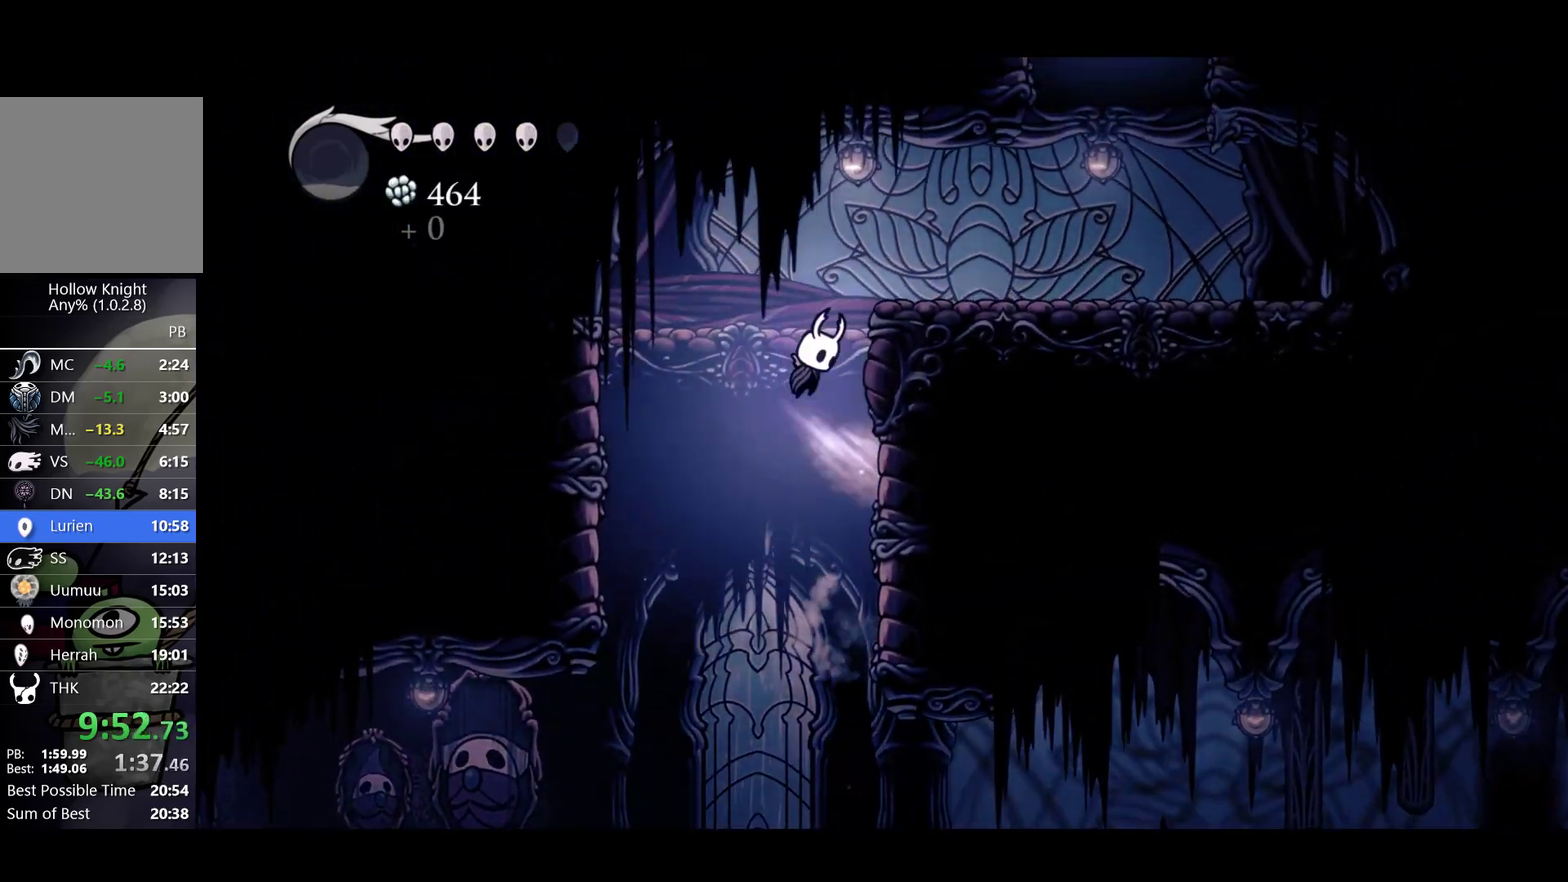
{"buttons": ["A"], "left_stick": "down-right", "events": [[250, "A", "up"], [483, "A", "down"]]}
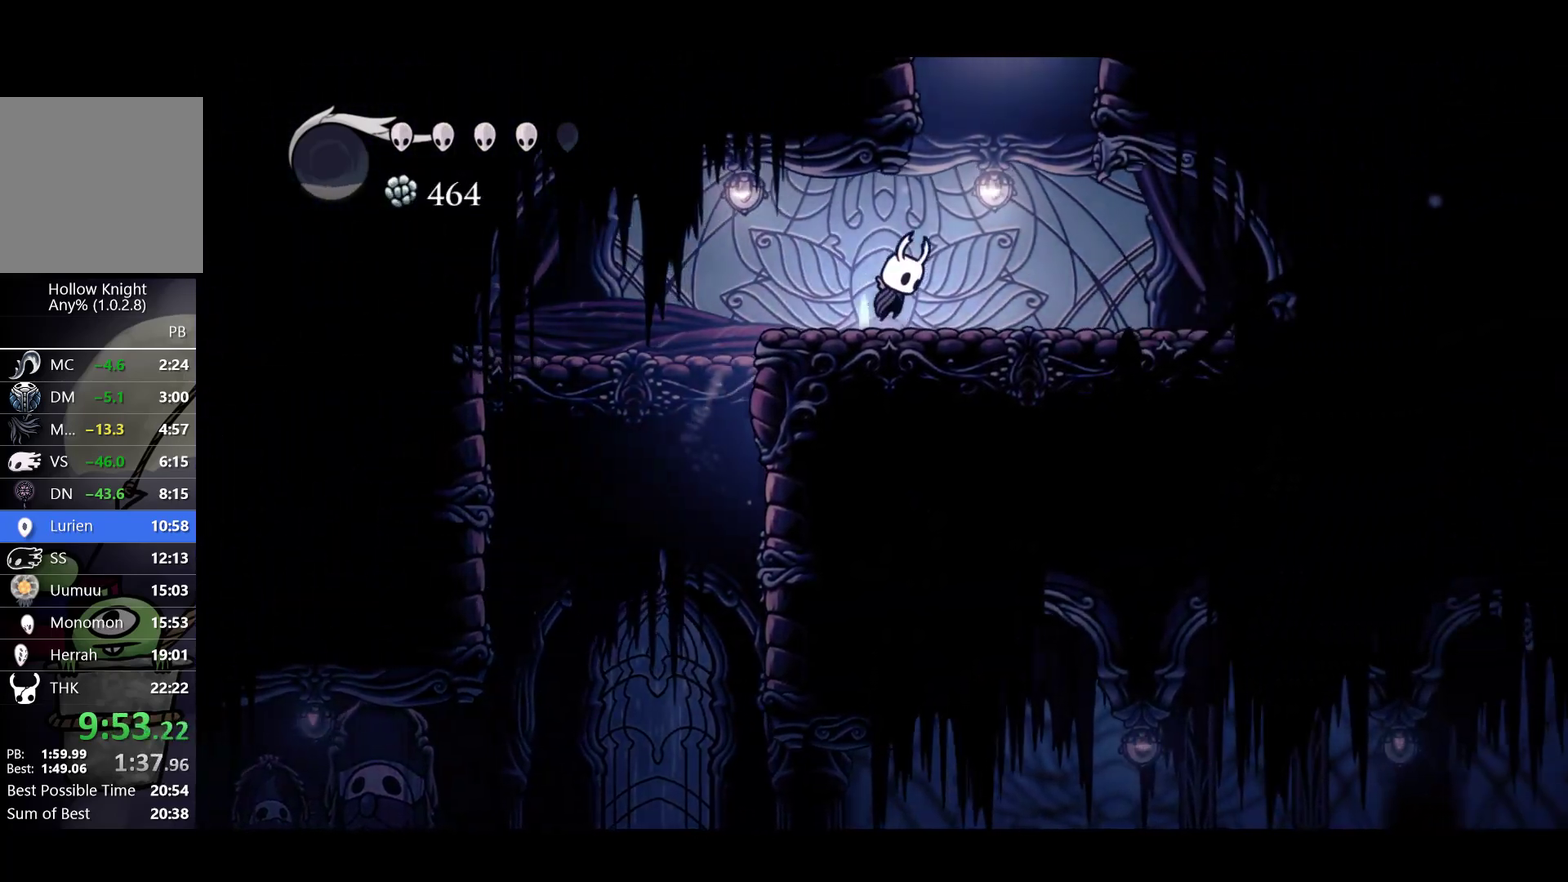
{"buttons": [], "left_stick": "center", "events": [[67, "left_stick", "right"], [233, "left_stick", "up-left"], [283, "left_stick", "left"], [433, "left_stick", "center"], [467, "A", "up"]]}
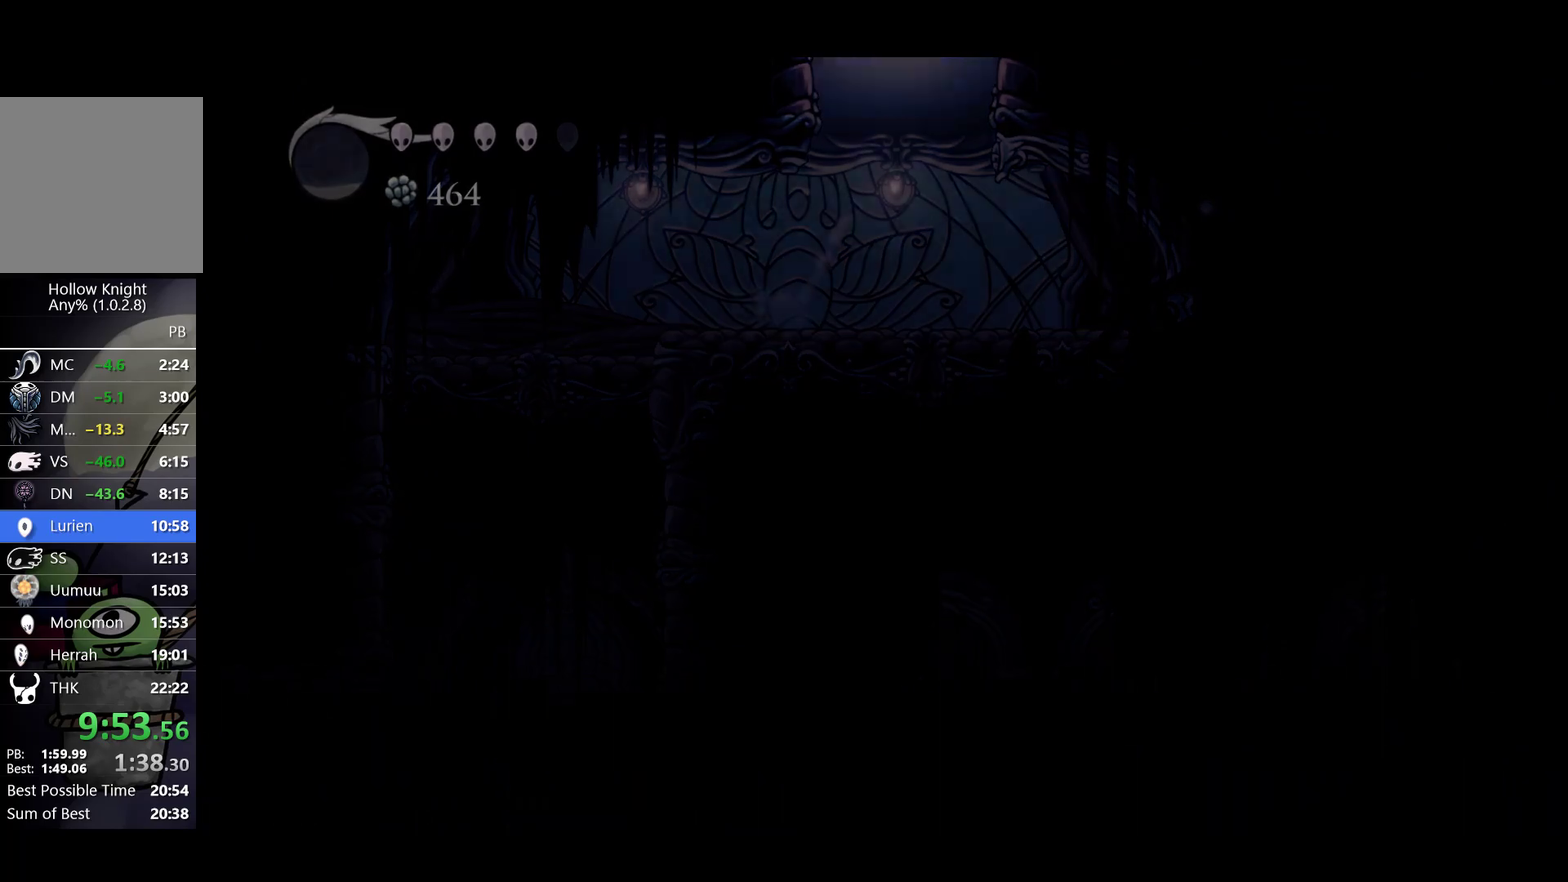
{"buttons": [], "left_stick": "center", "events": []}
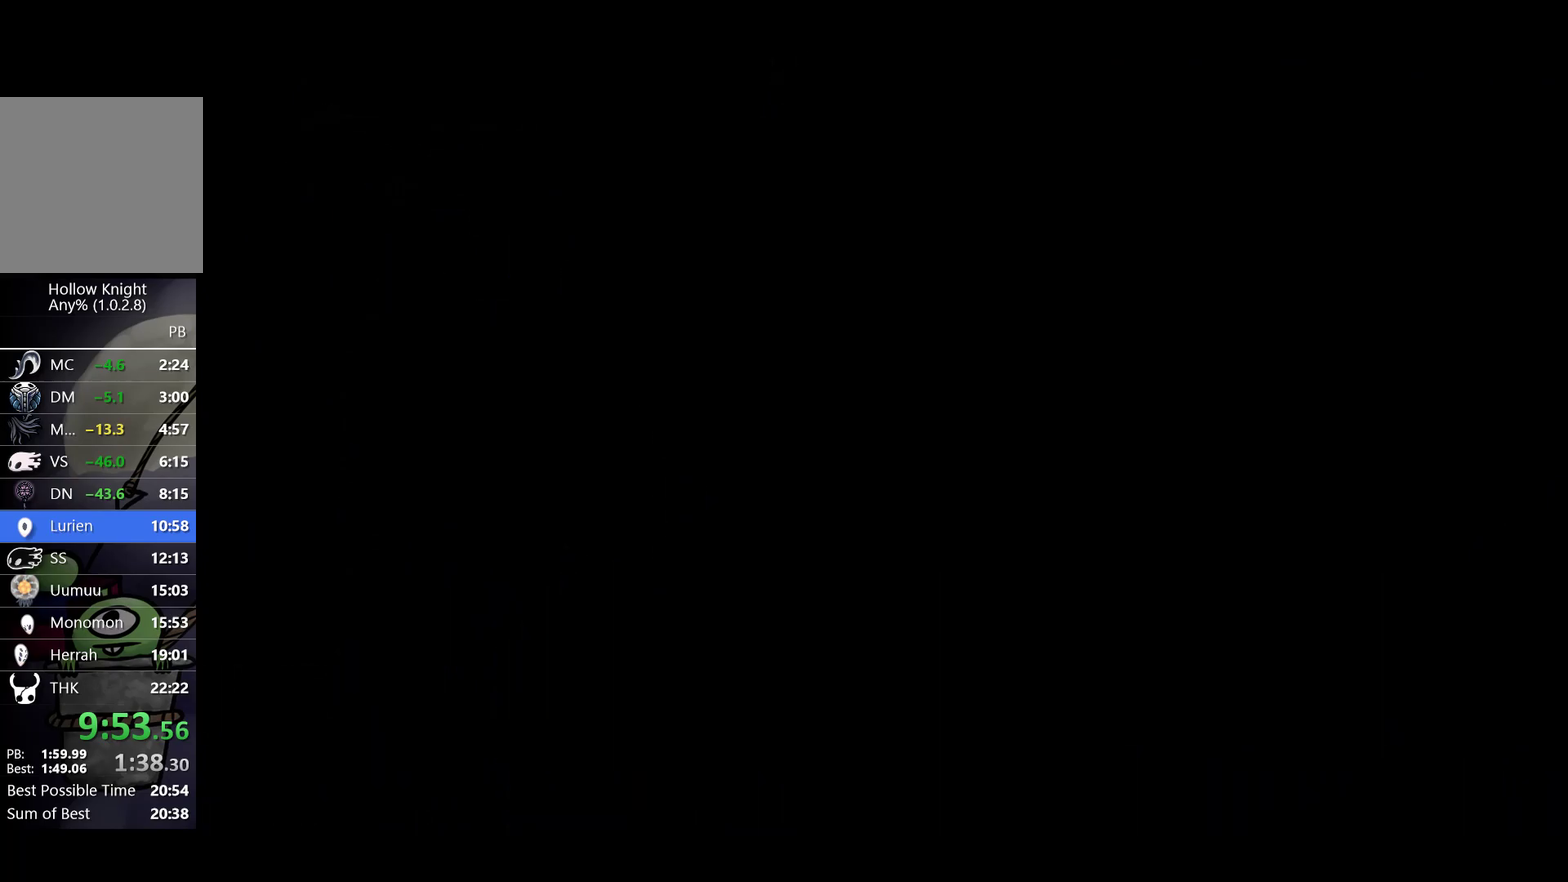
{"buttons": [], "left_stick": "center", "events": []}
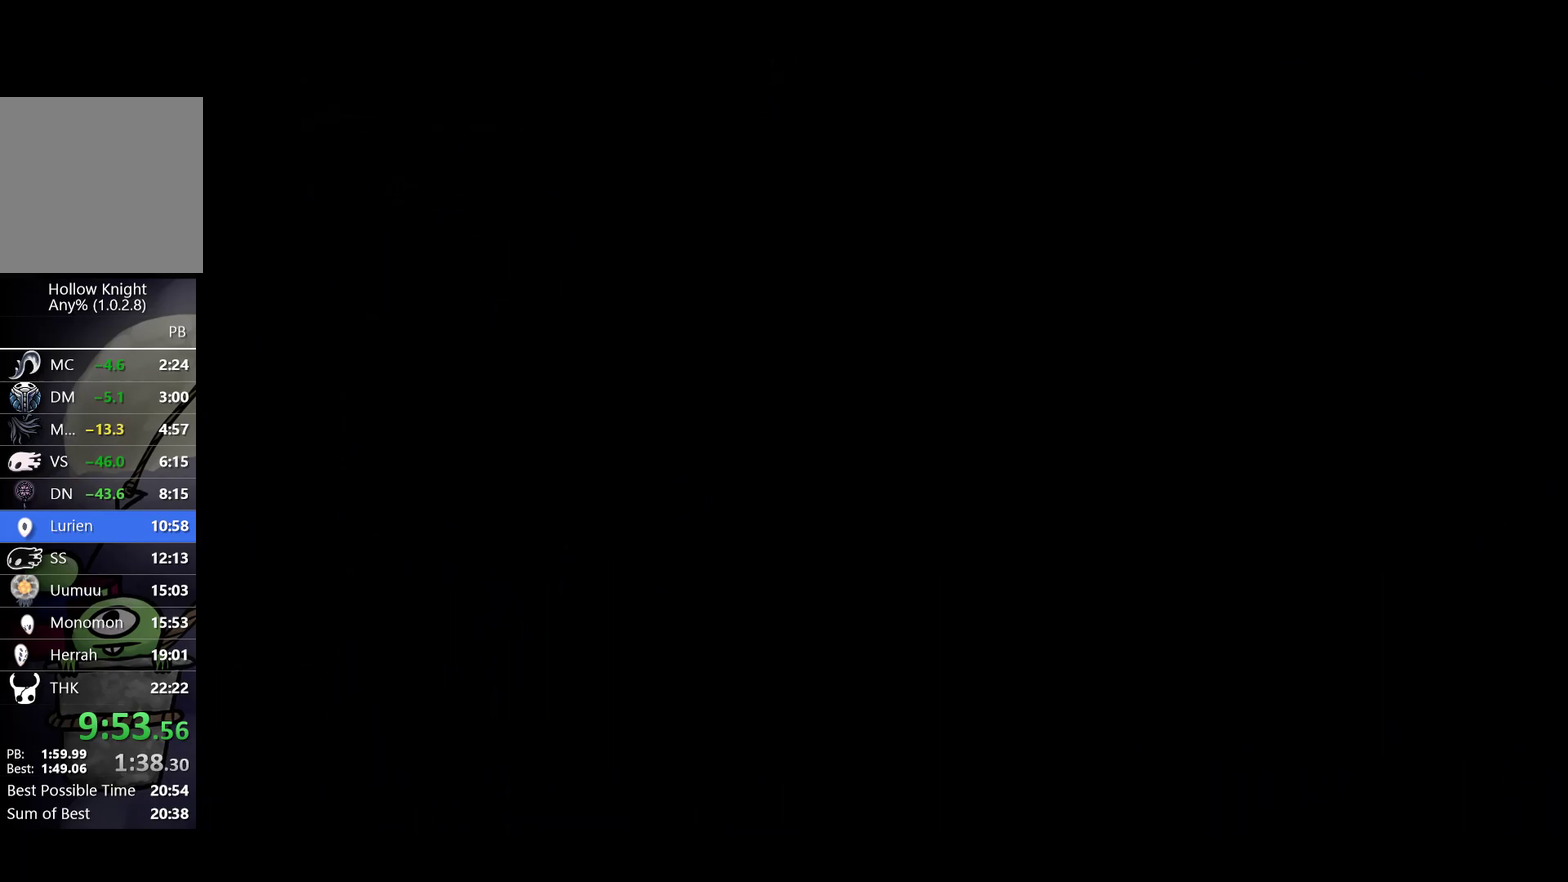
{"buttons": [], "left_stick": "center", "events": []}
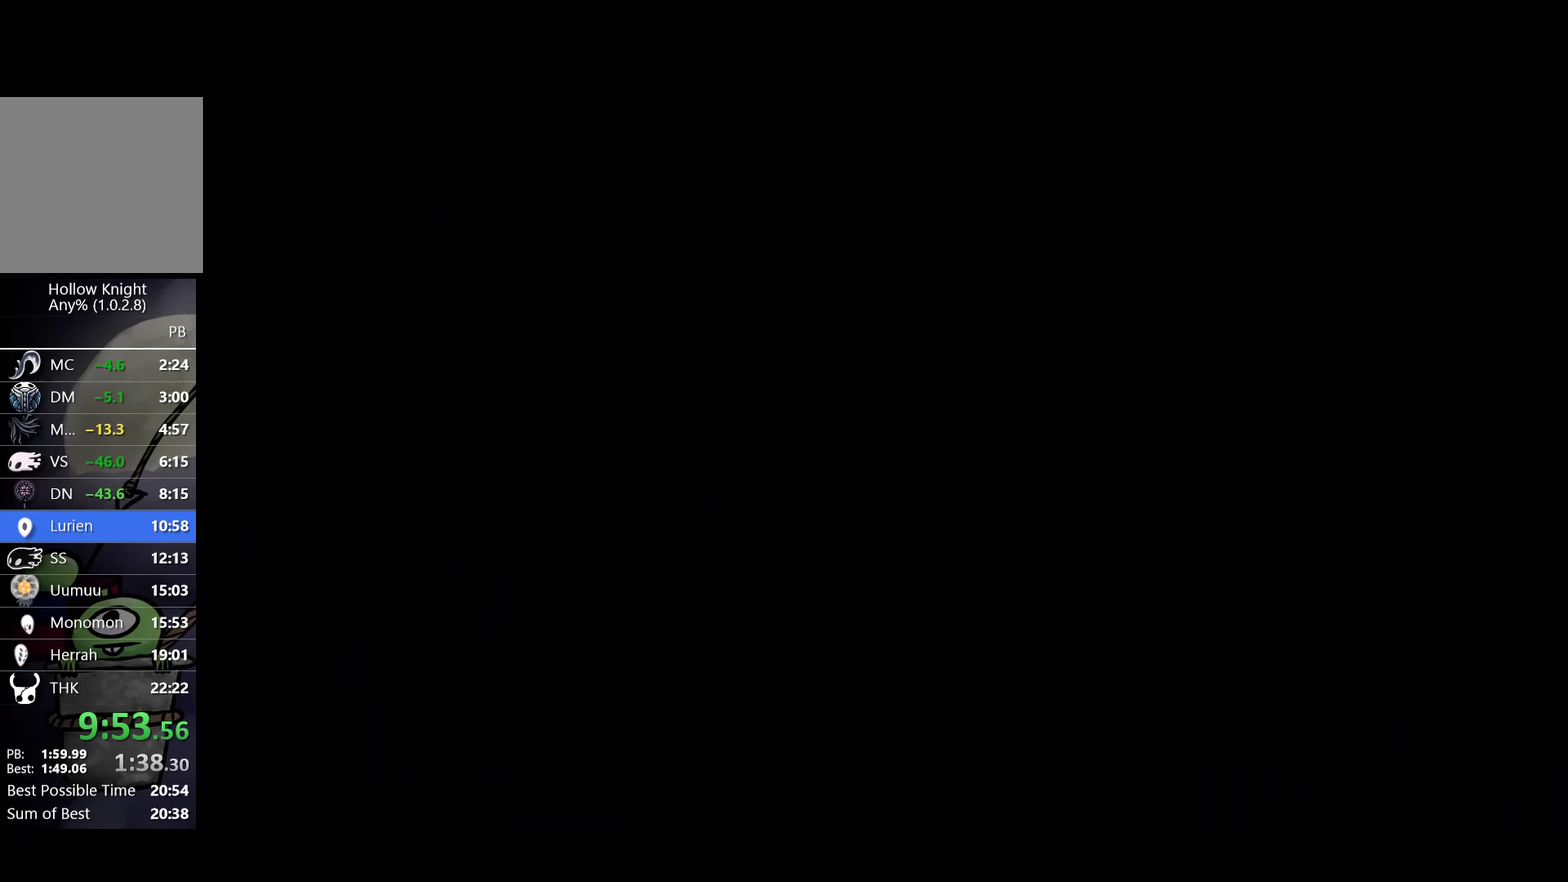
{"buttons": [], "left_stick": "left", "events": [[17, "left_stick", "left"]]}
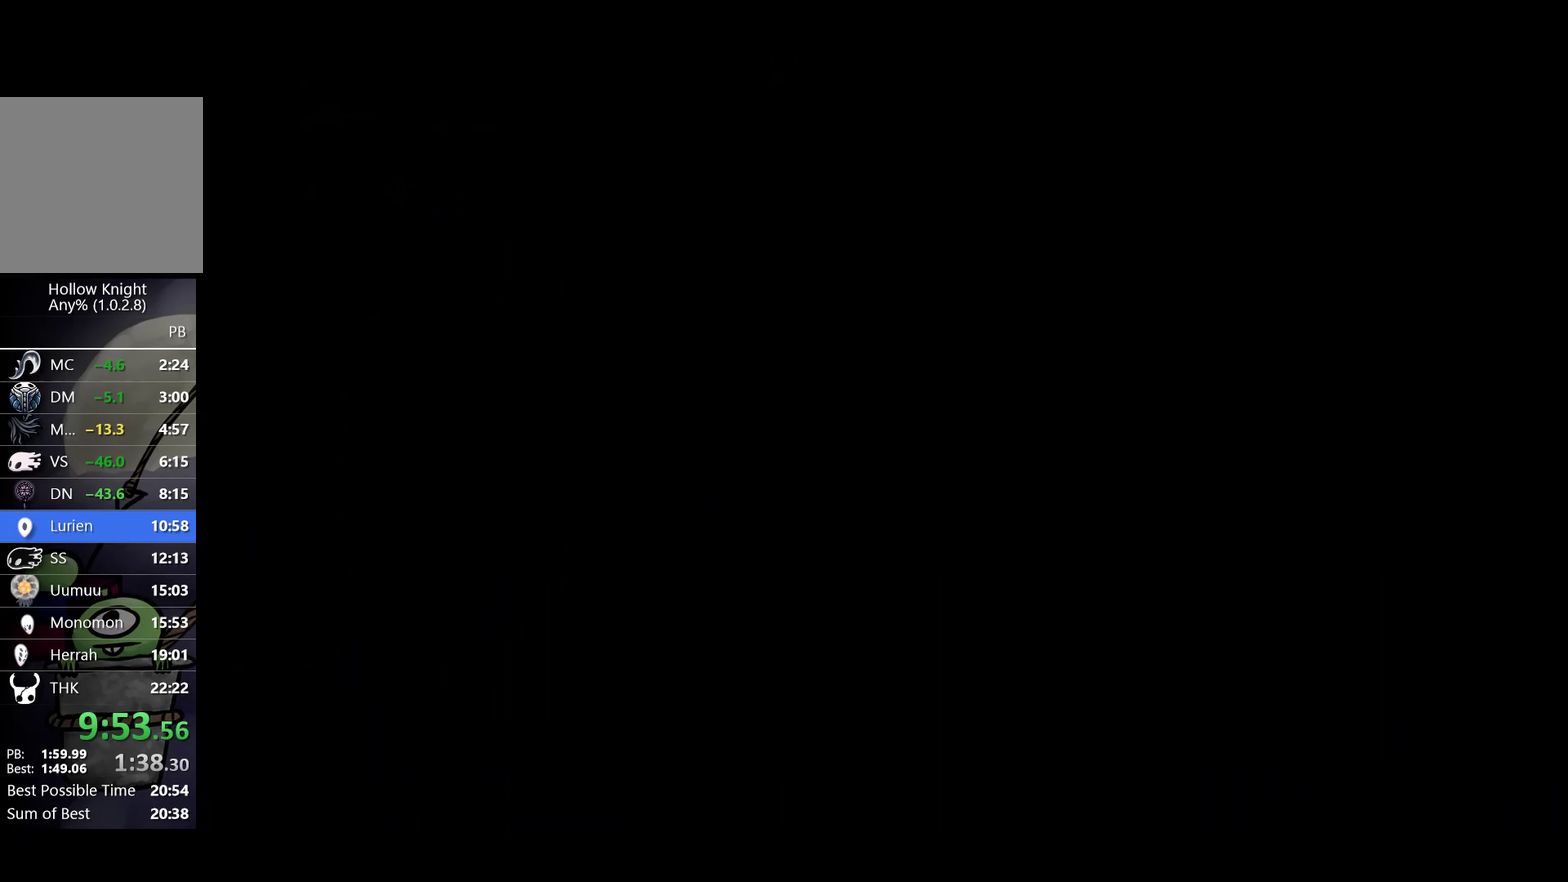
{"buttons": [], "left_stick": "left", "events": []}
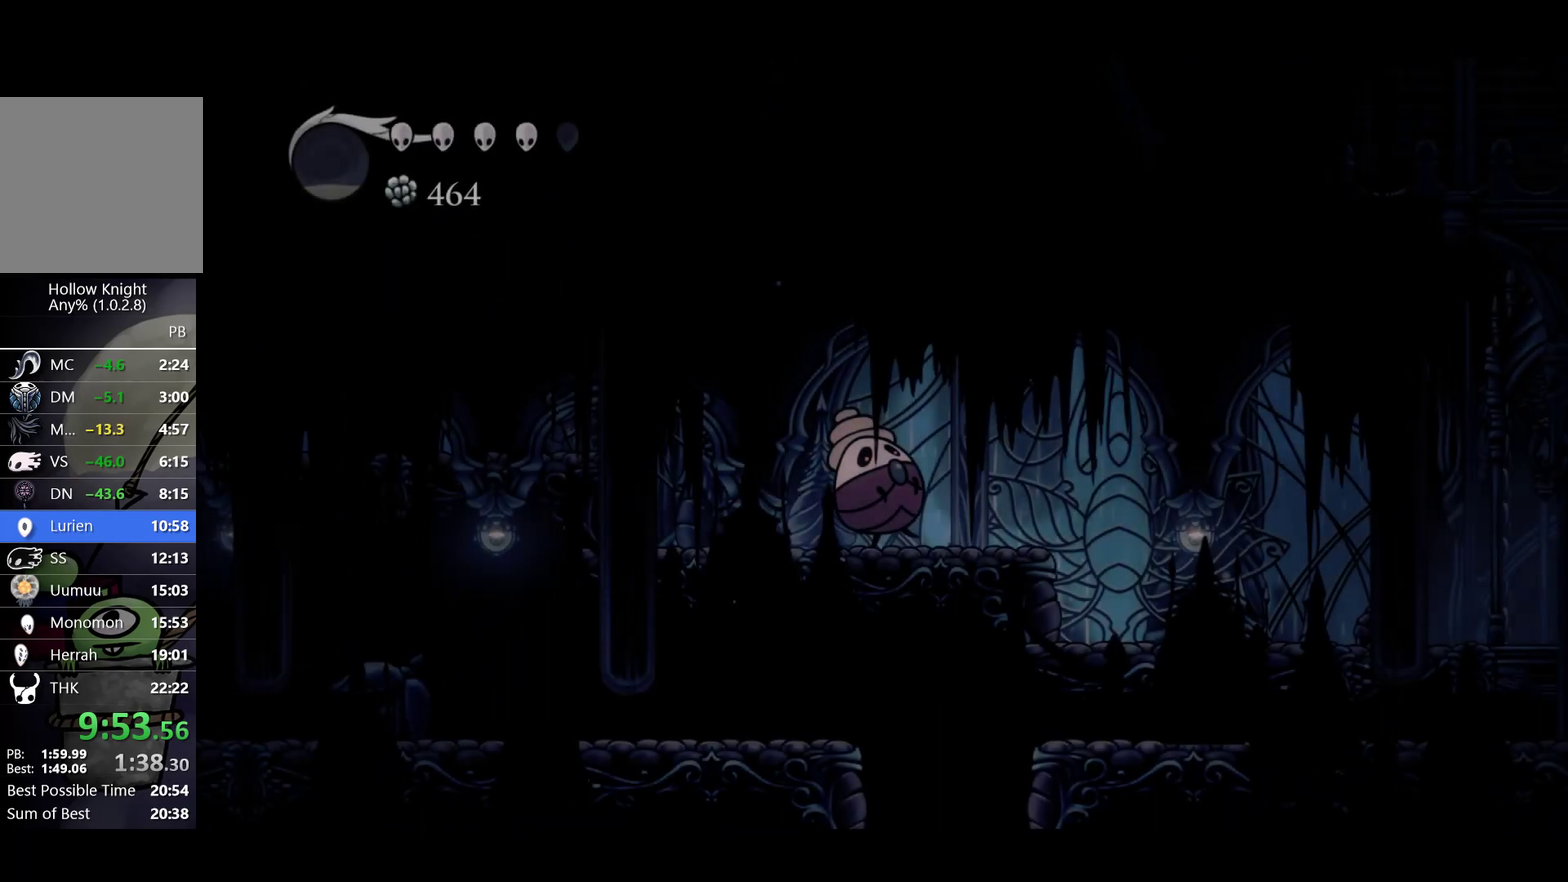
{"buttons": [], "left_stick": "left", "events": [[350, "R2", "down"], [500, "R2", "up"]]}
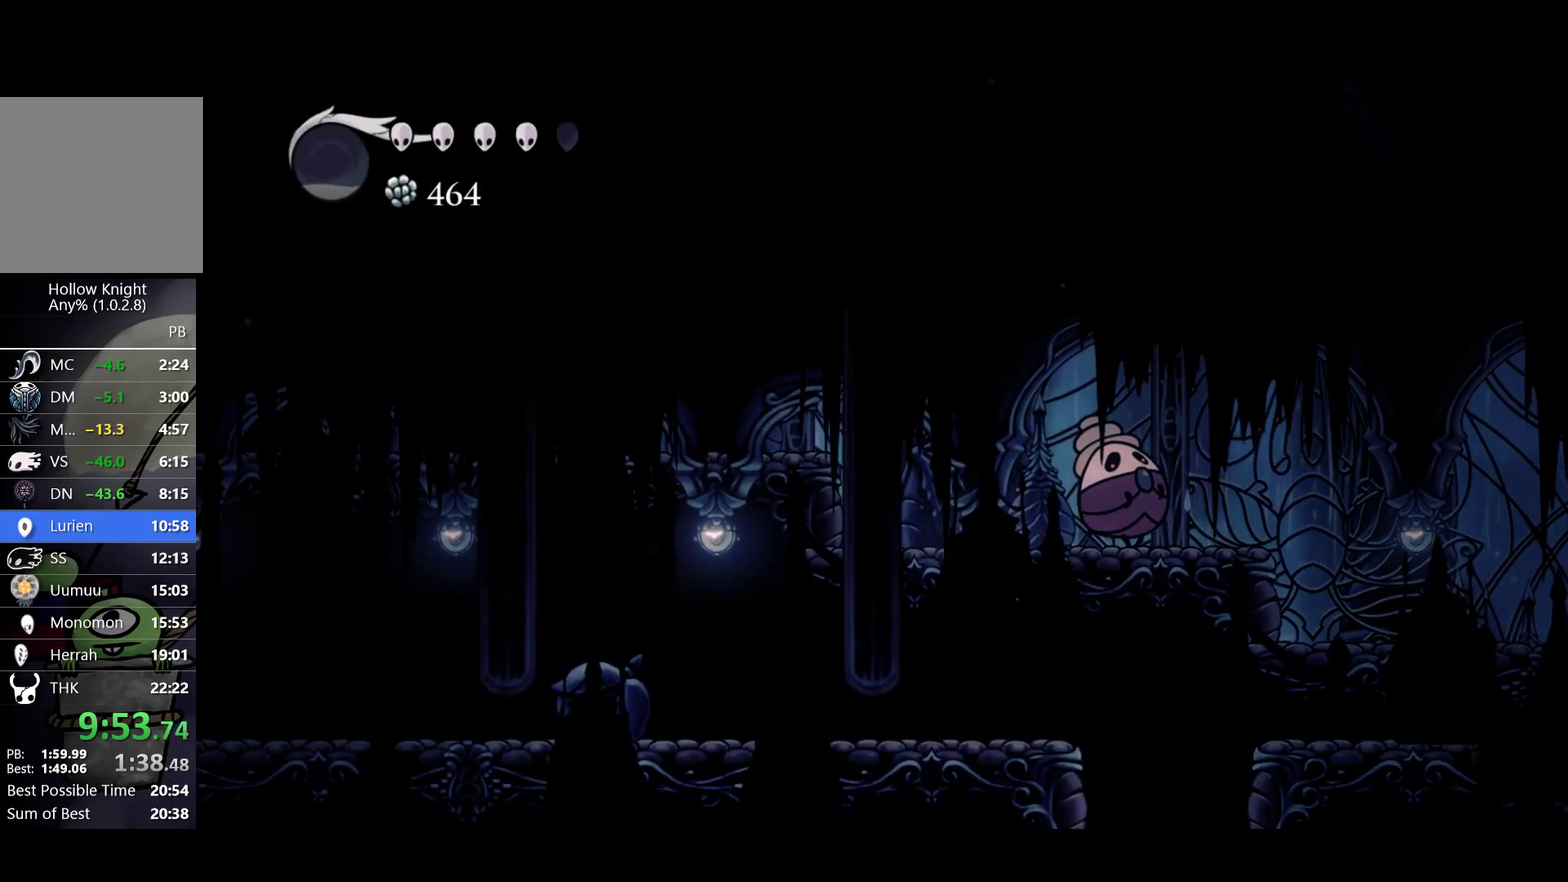
{"buttons": [], "left_stick": "left", "events": [[200, "R2", "down"], [383, "R2", "up"]]}